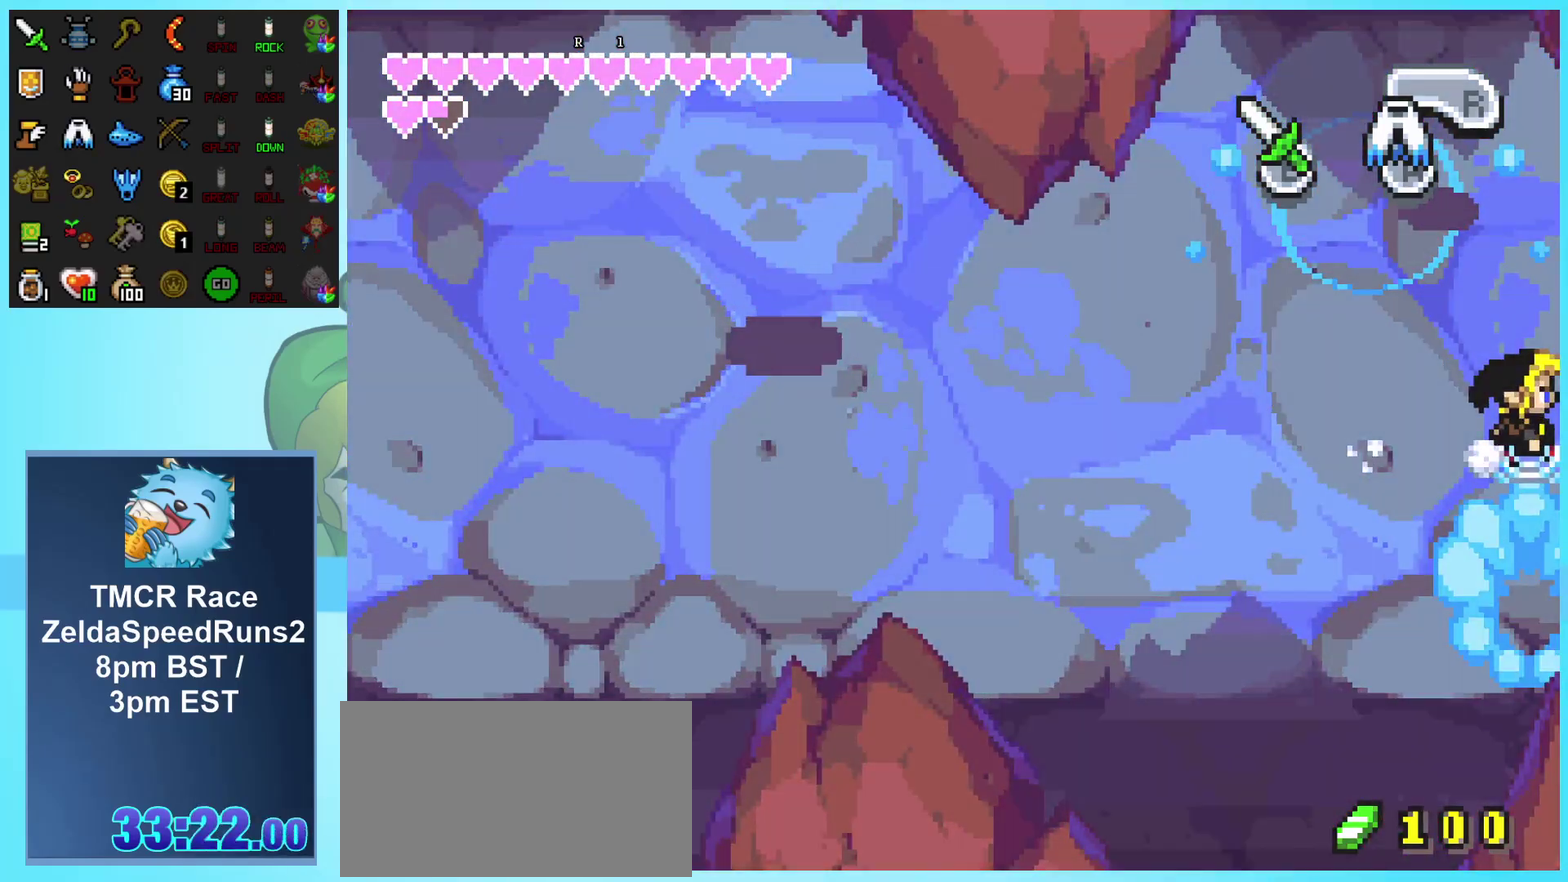
Gameplay with a controller (Nintendo layout); each line is a JSON object with the inputs held at the frame after it. "events" lists button and stick changes between this image and that frame as [ms after this image, input, new state], when the widget could be followed in between. Not read: L1 L3 R3.
{"buttons": ["DPAD_RIGHT"], "events": []}
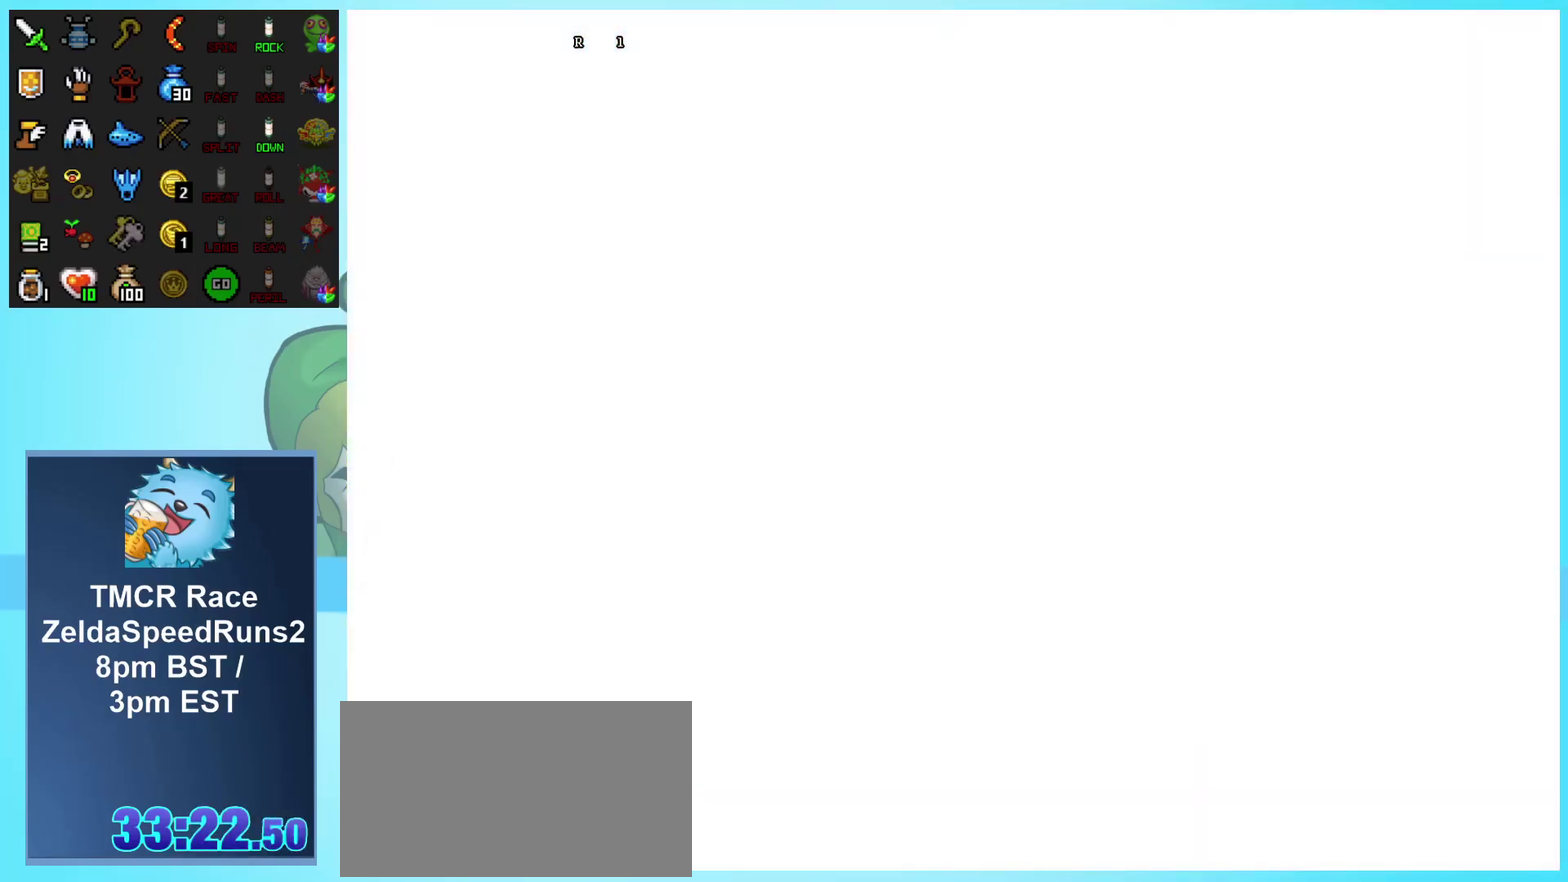
{"buttons": ["DPAD_RIGHT"], "events": []}
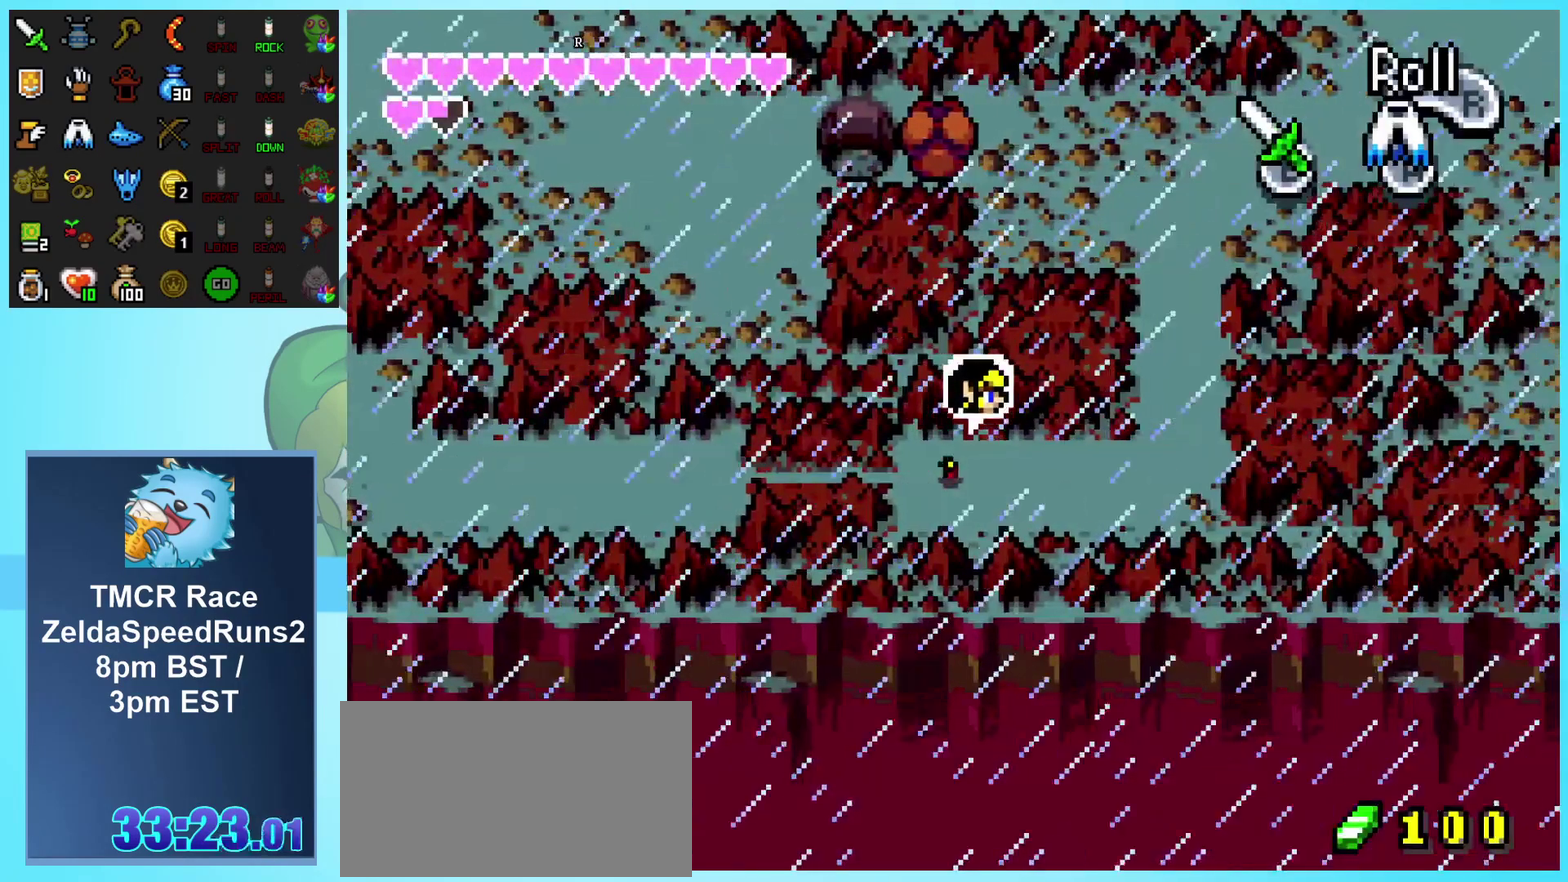
{"buttons": ["DPAD_RIGHT"], "events": []}
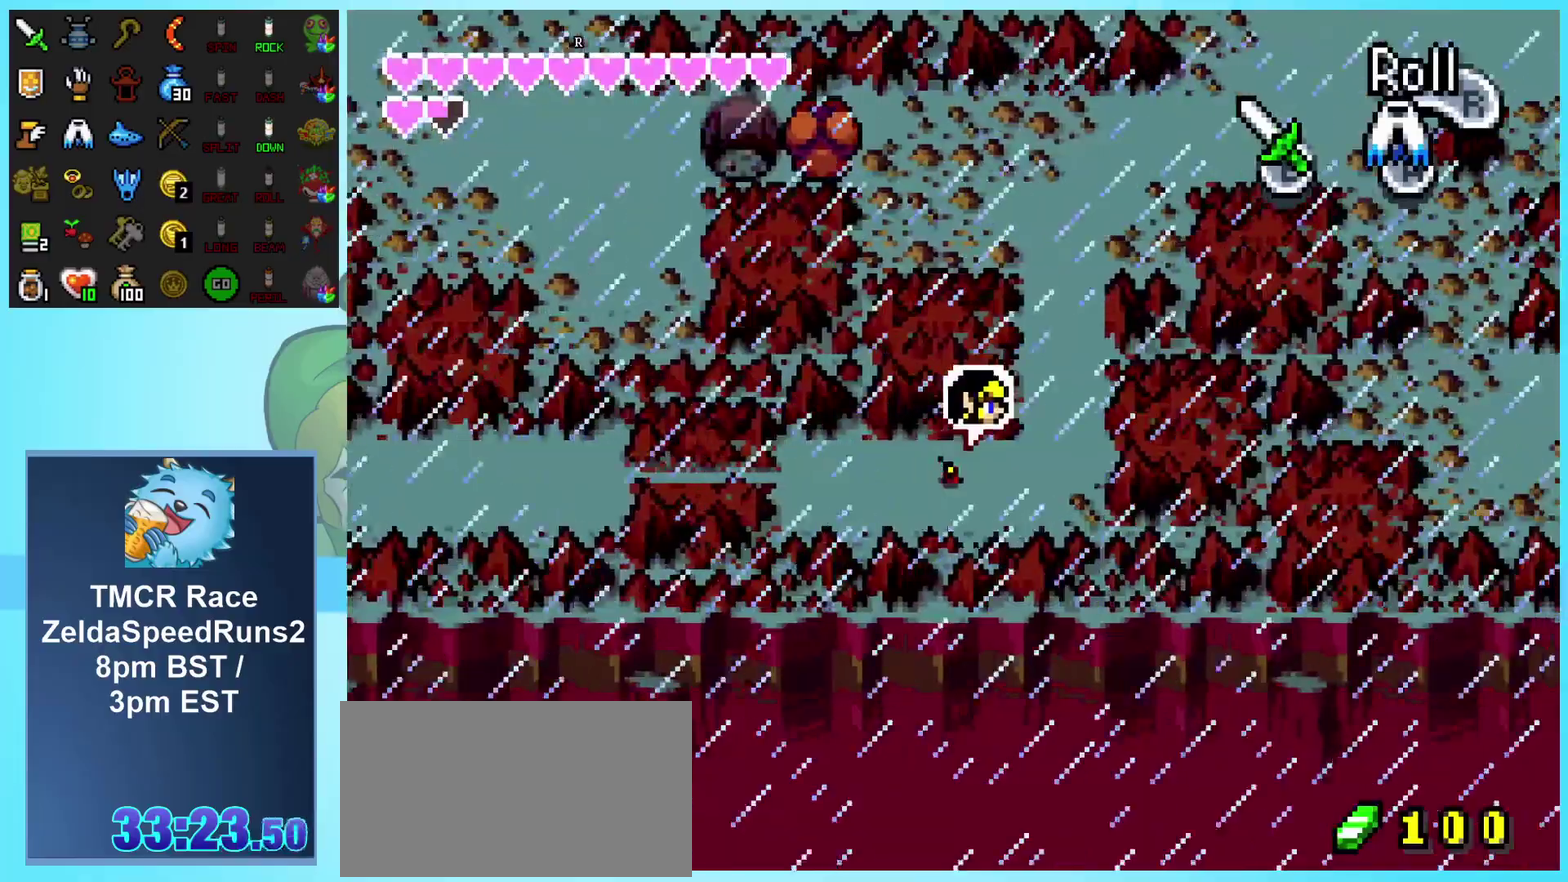
{"buttons": ["DPAD_UP", "DPAD_RIGHT"], "events": [[383, "DPAD_UP", "down"]]}
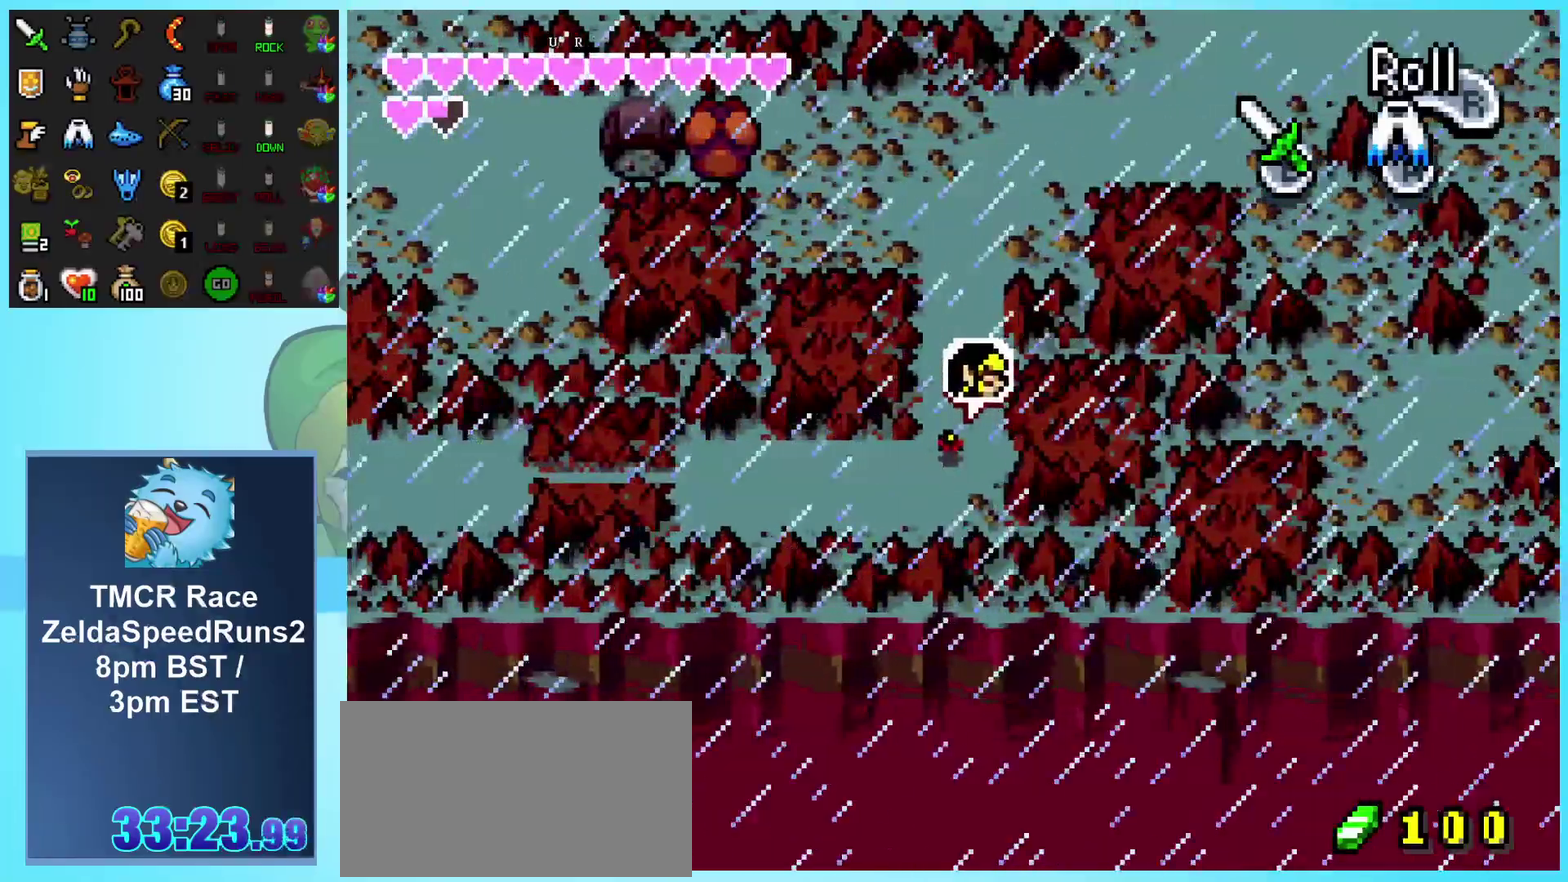
{"buttons": ["R1", "DPAD_UP"], "events": [[283, "DPAD_RIGHT", "up"], [350, "R1", "down"]]}
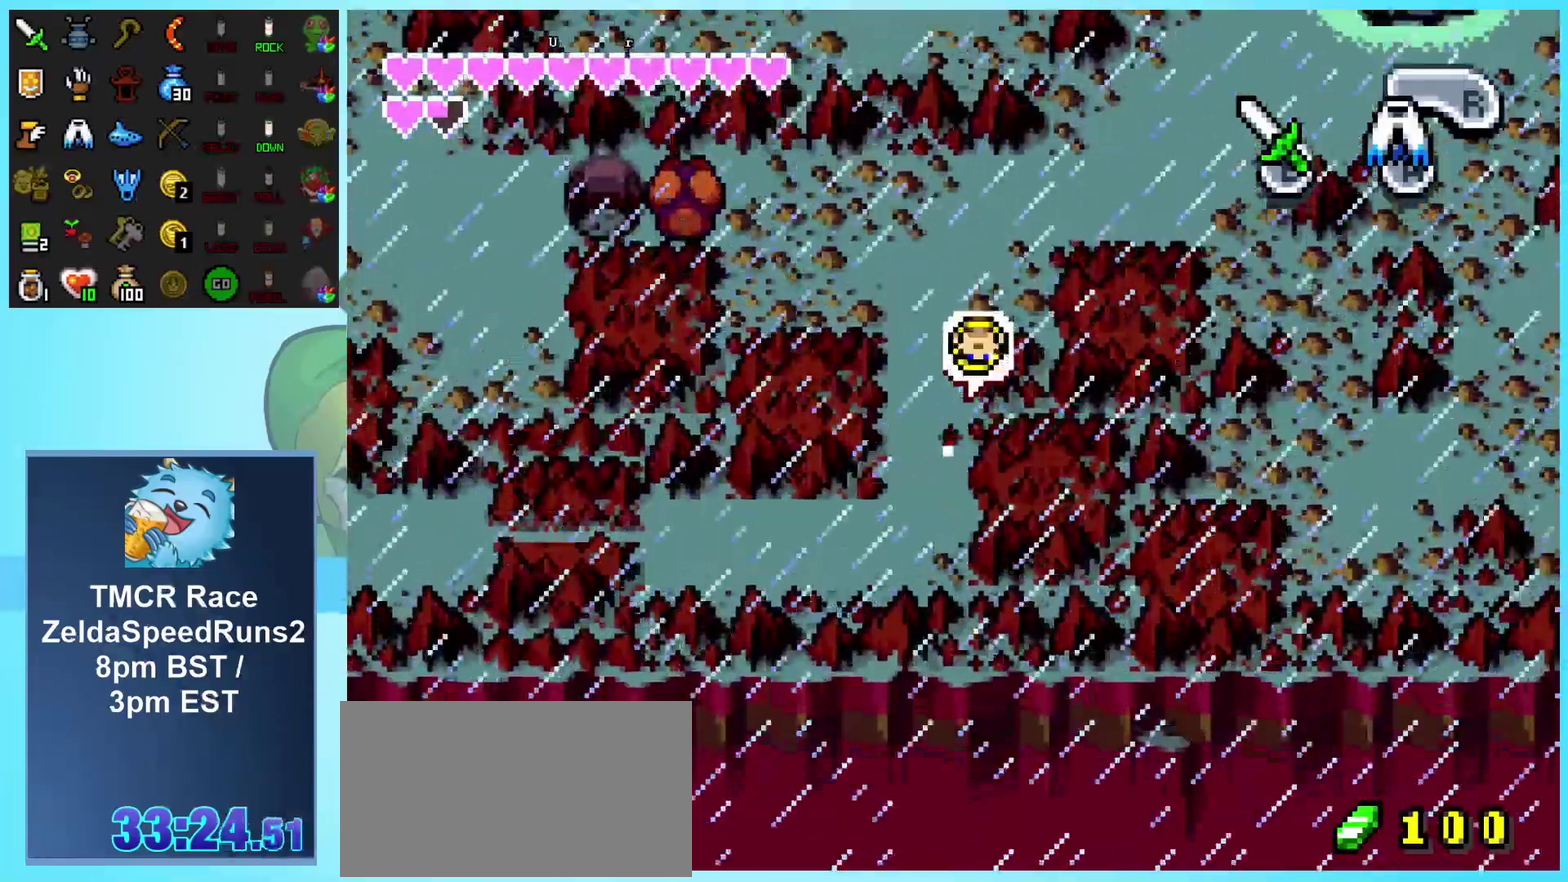
{"buttons": ["DPAD_UP"], "events": [[83, "R1", "up"]]}
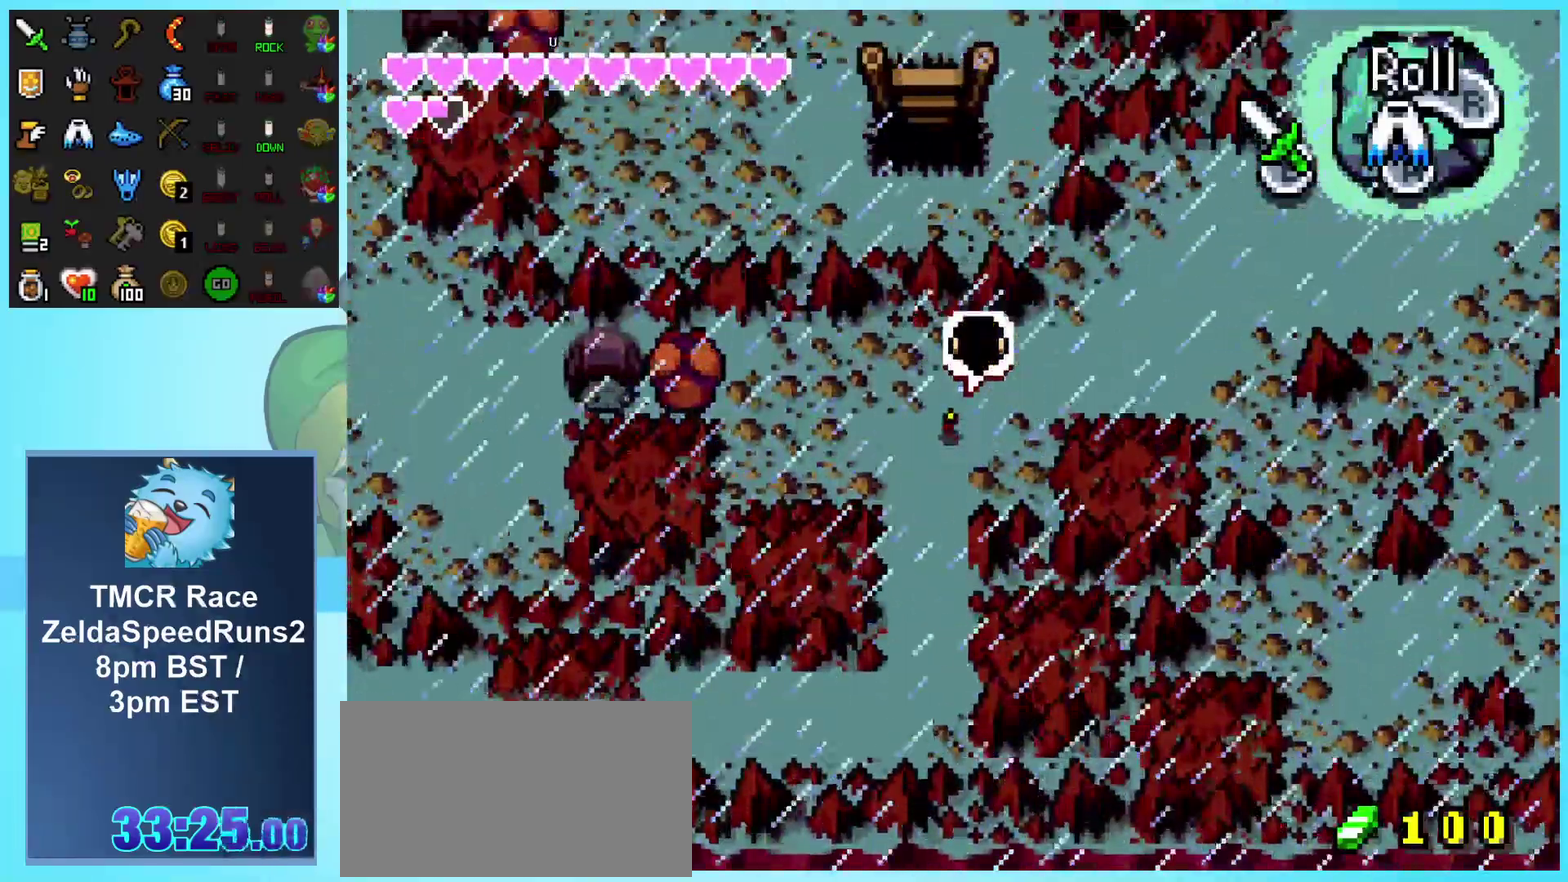
{"buttons": ["DPAD_RIGHT"], "events": [[67, "DPAD_RIGHT", "down"], [483, "DPAD_UP", "up"]]}
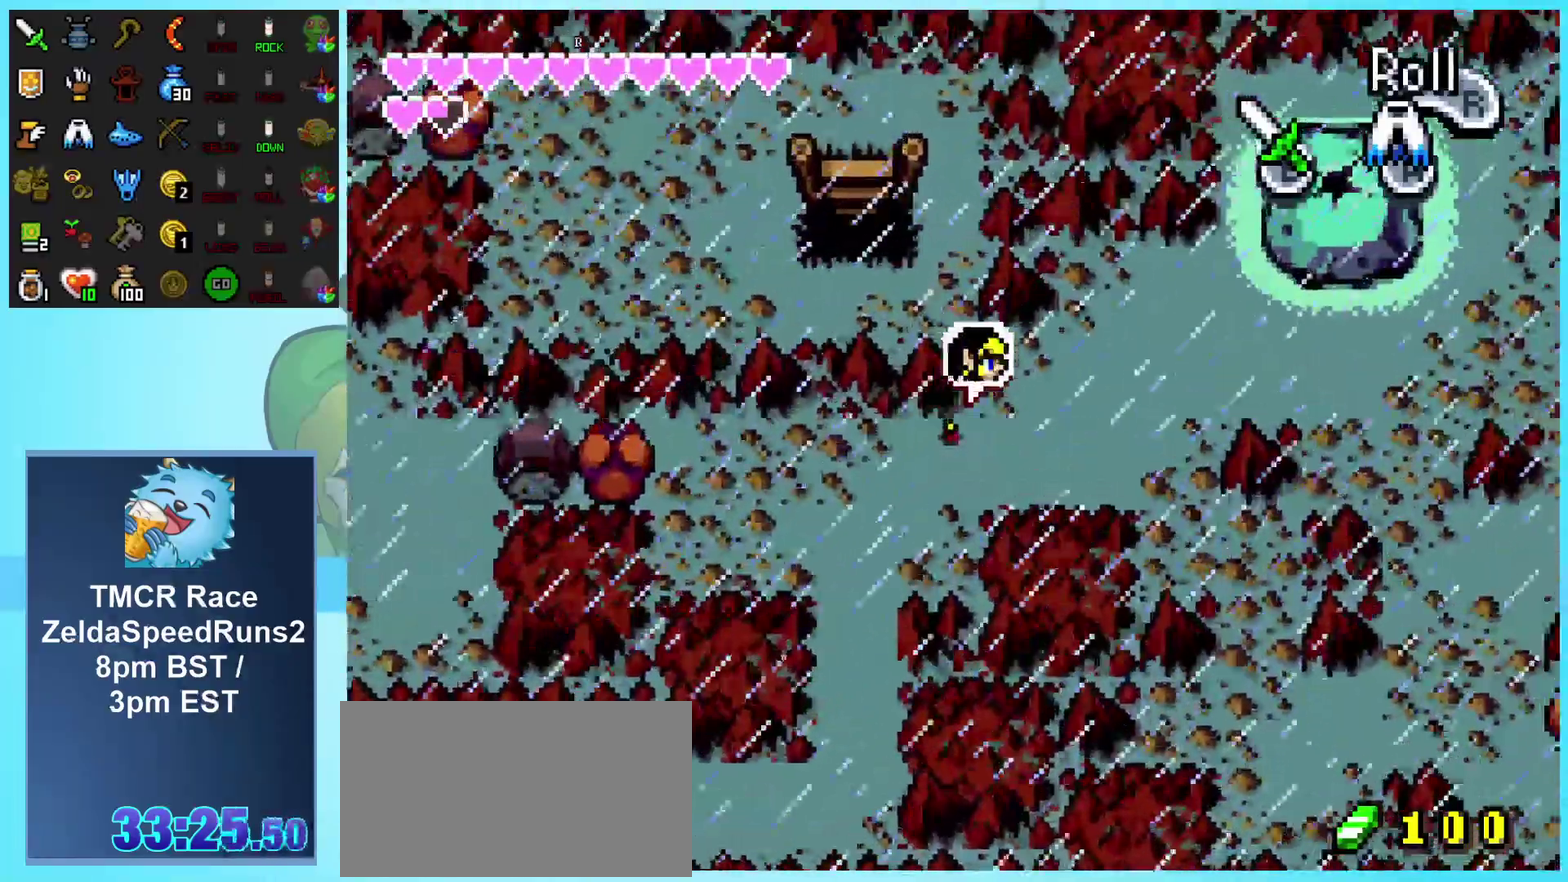
{"buttons": ["DPAD_UP", "DPAD_RIGHT"], "events": [[267, "DPAD_UP", "down"]]}
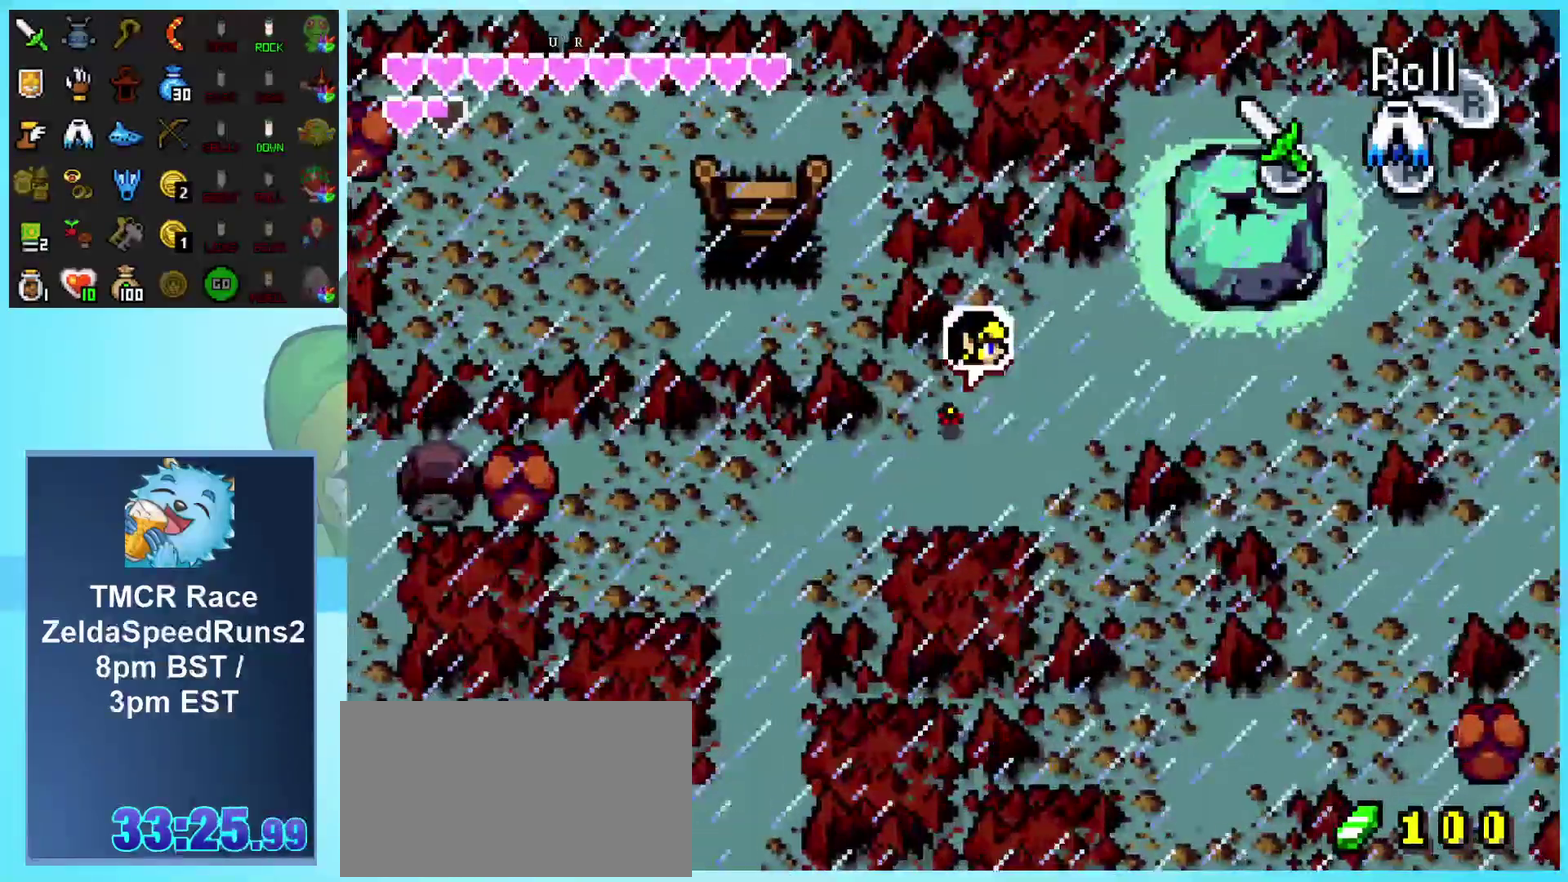
{"buttons": ["DPAD_UP", "DPAD_RIGHT"], "events": []}
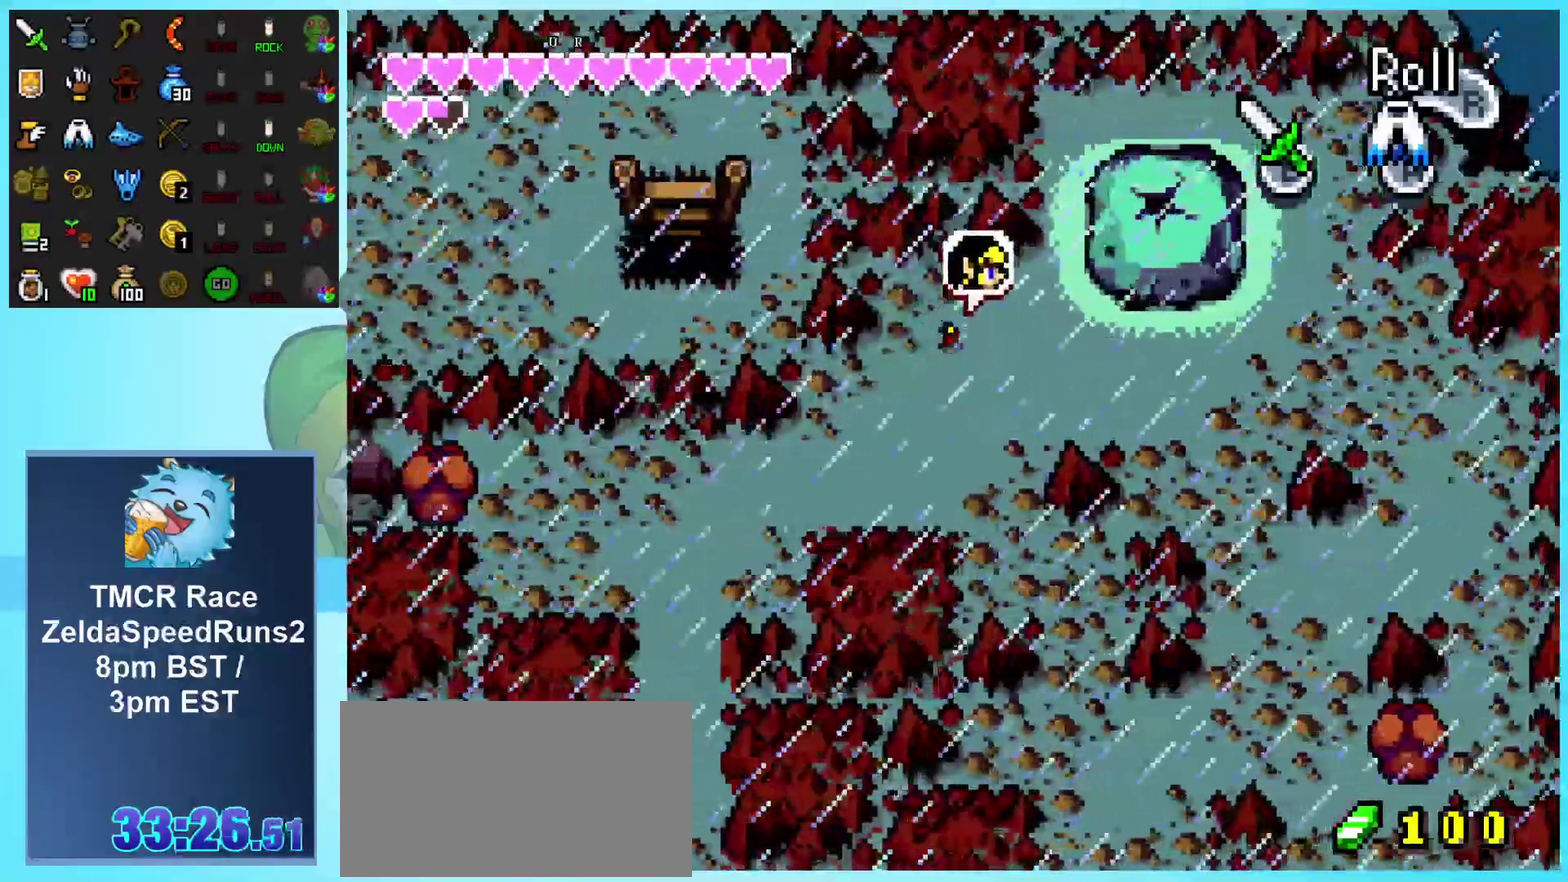
{"buttons": ["DPAD_RIGHT"], "events": [[117, "R1", "down"], [183, "DPAD_UP", "up"], [283, "R1", "up"], [383, "R1", "down"], [467, "R1", "up"]]}
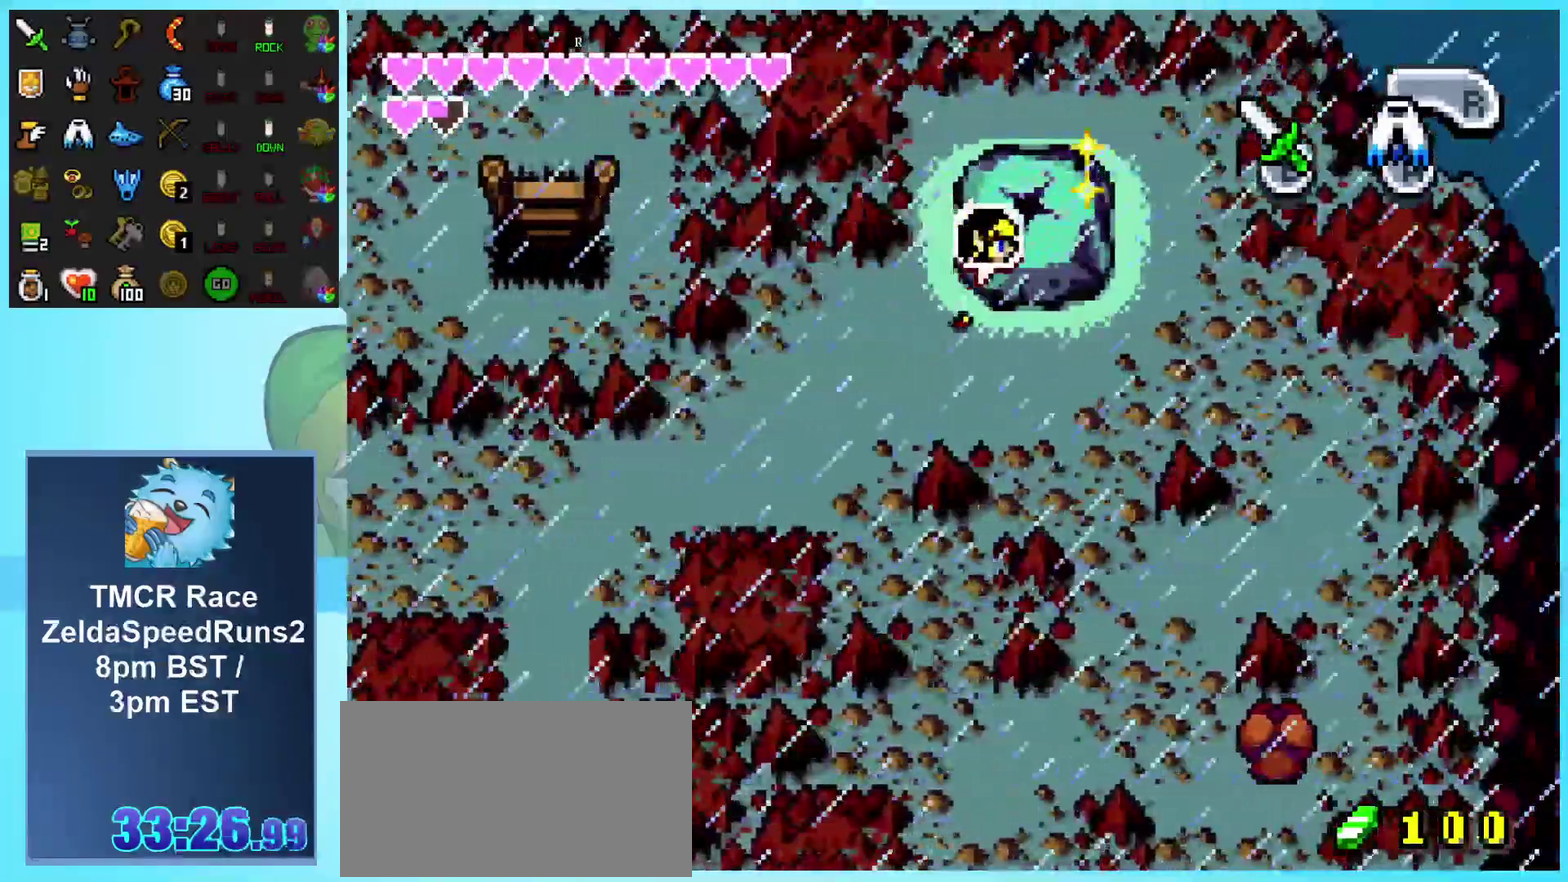
{"buttons": [], "events": [[33, "R1", "down"], [100, "R1", "up"], [167, "DPAD_RIGHT", "up"], [183, "R1", "down"], [267, "R1", "up"], [317, "R1", "down"], [433, "R1", "up"]]}
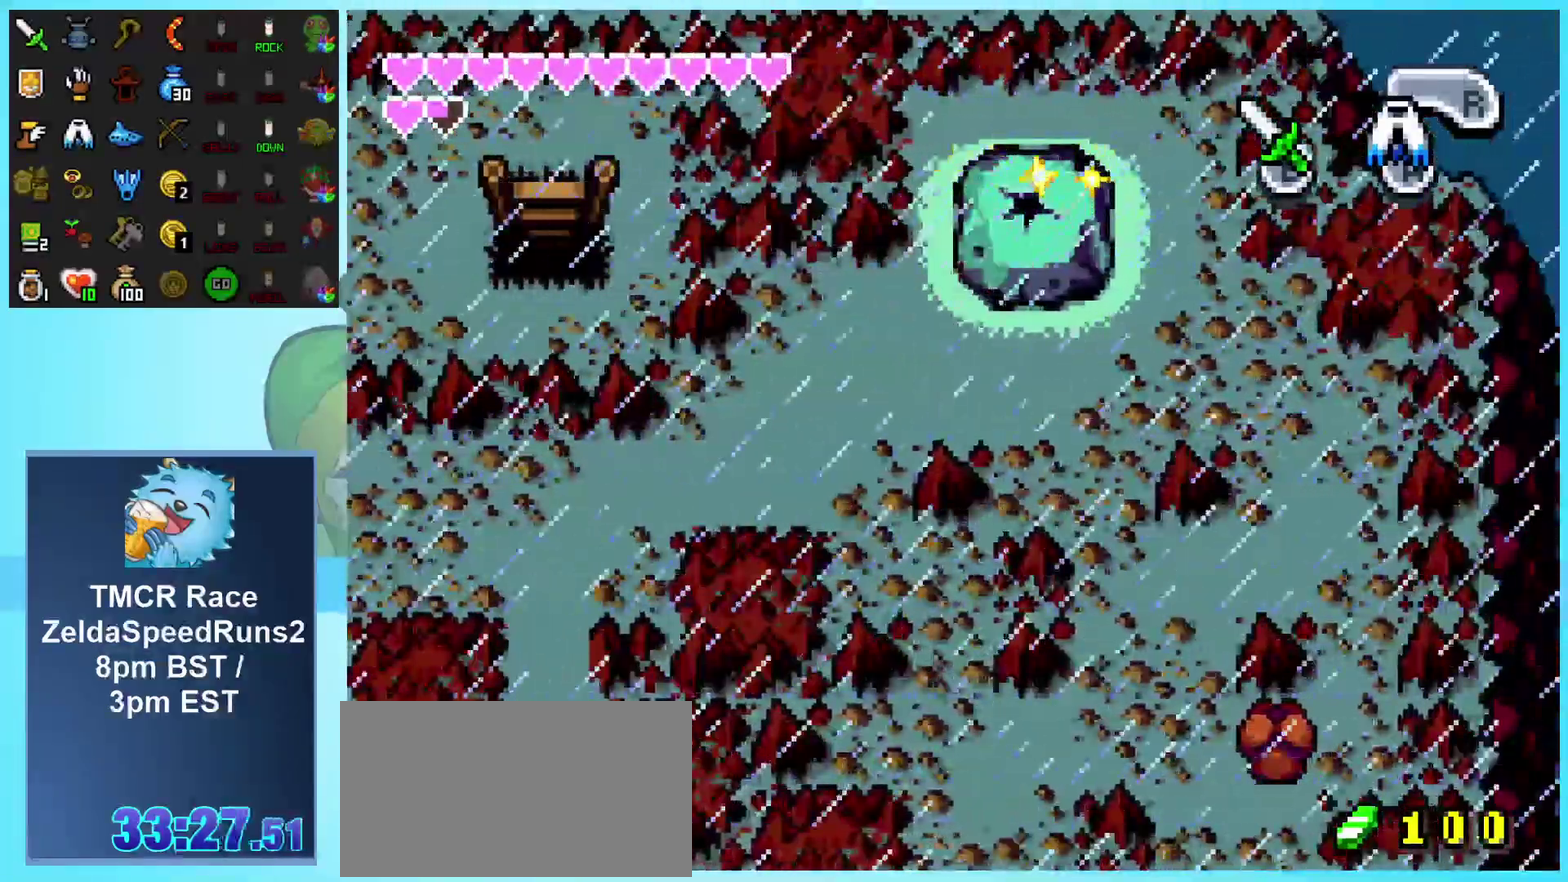
{"buttons": [], "events": []}
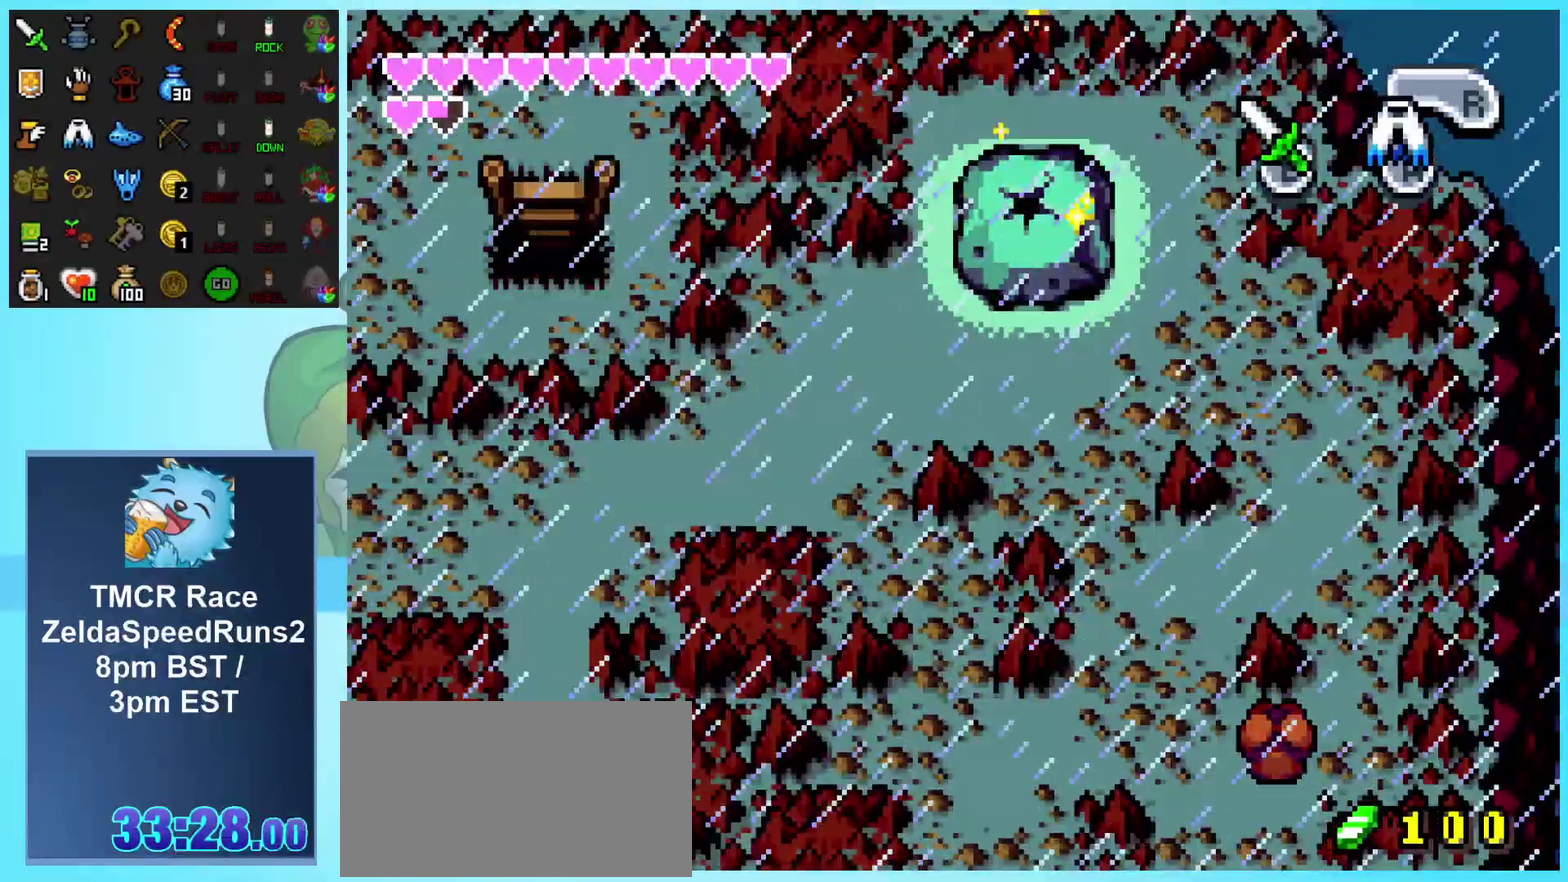
{"buttons": [], "events": []}
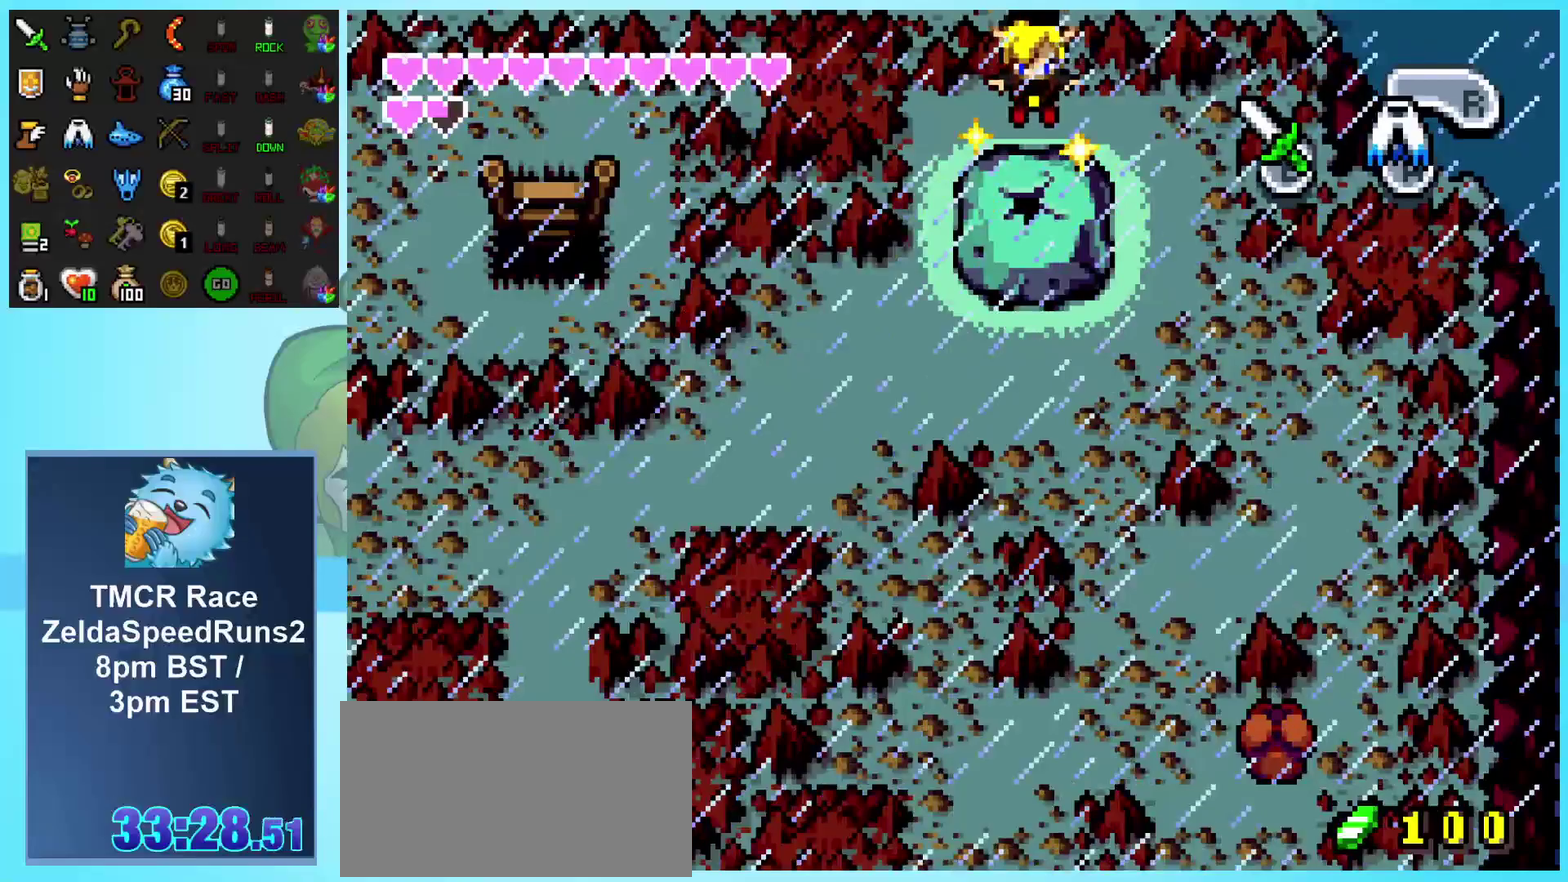
{"buttons": [], "events": []}
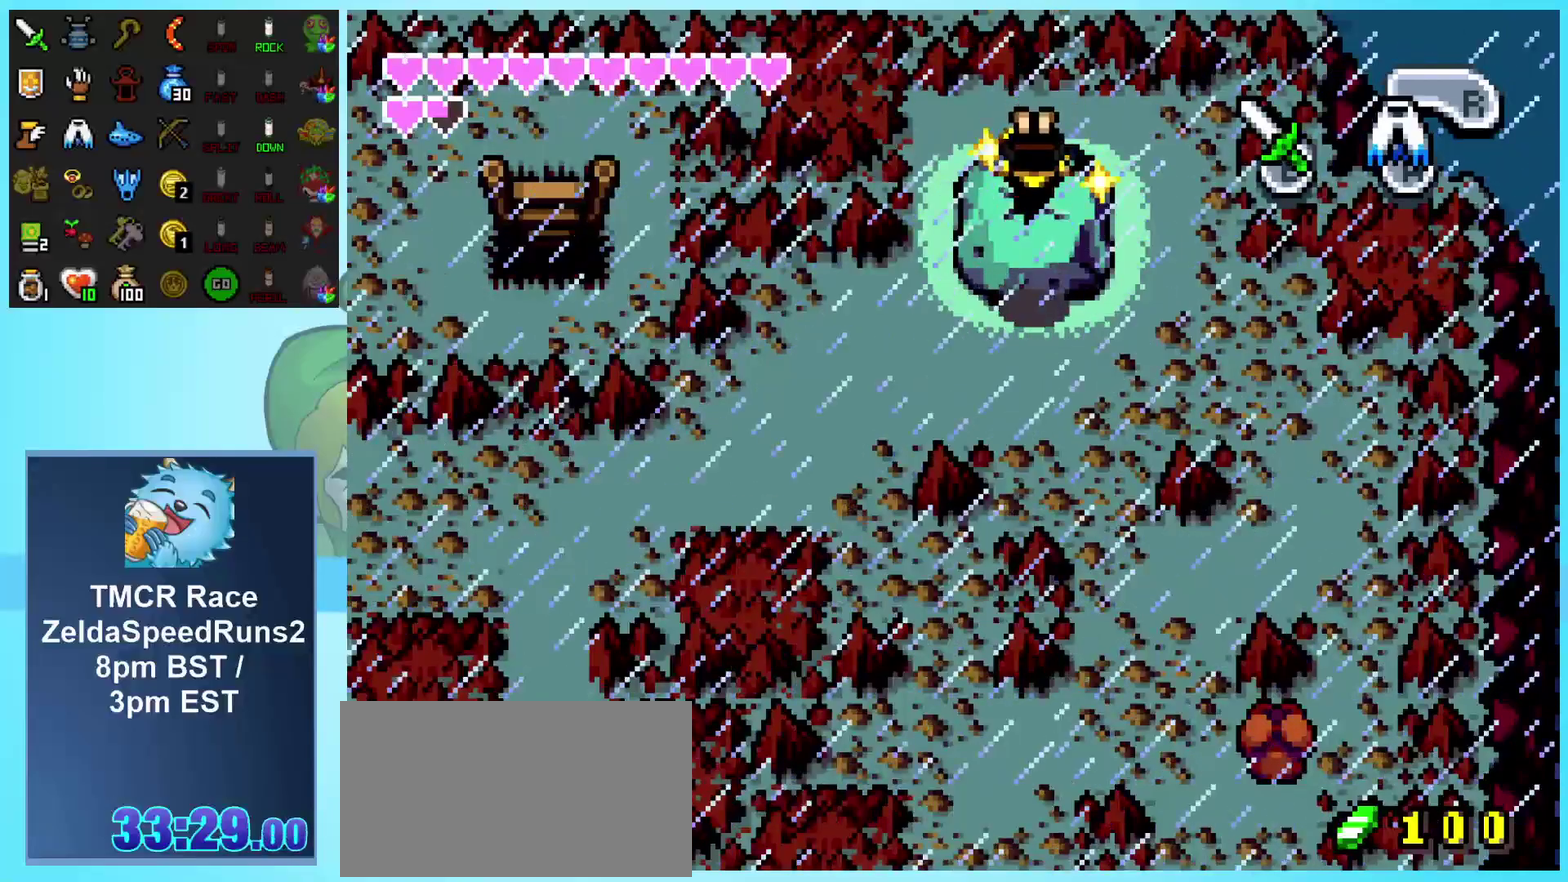
{"buttons": ["DPAD_DOWN", "DPAD_RIGHT"], "events": [[150, "DPAD_RIGHT", "down"], [167, "DPAD_DOWN", "down"], [367, "DPAD_RIGHT", "up"], [450, "DPAD_RIGHT", "down"]]}
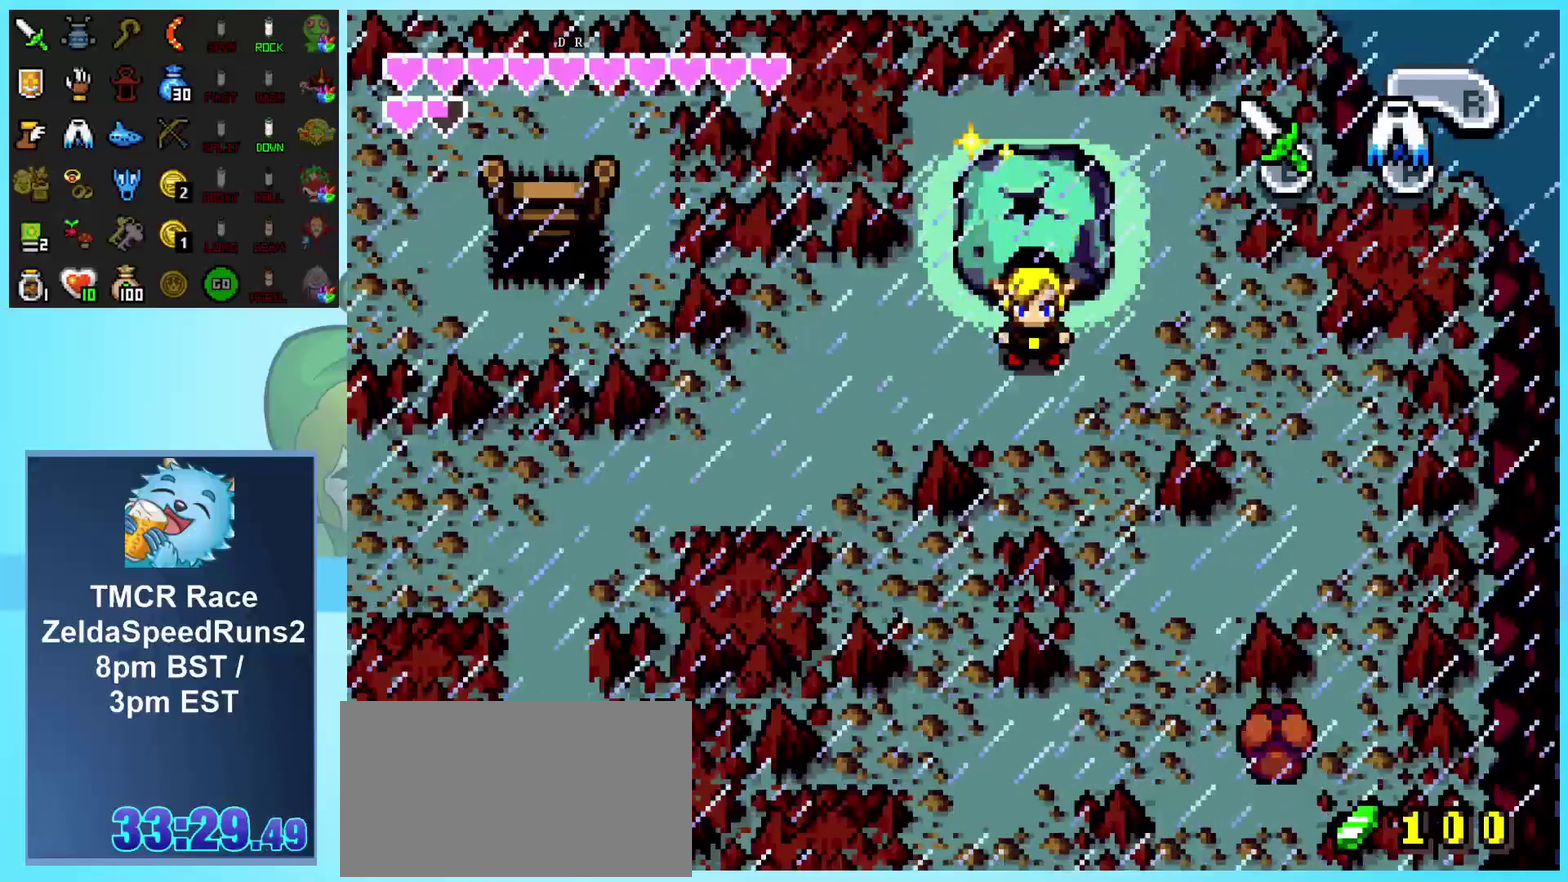
{"buttons": ["DPAD_DOWN", "DPAD_RIGHT"], "events": []}
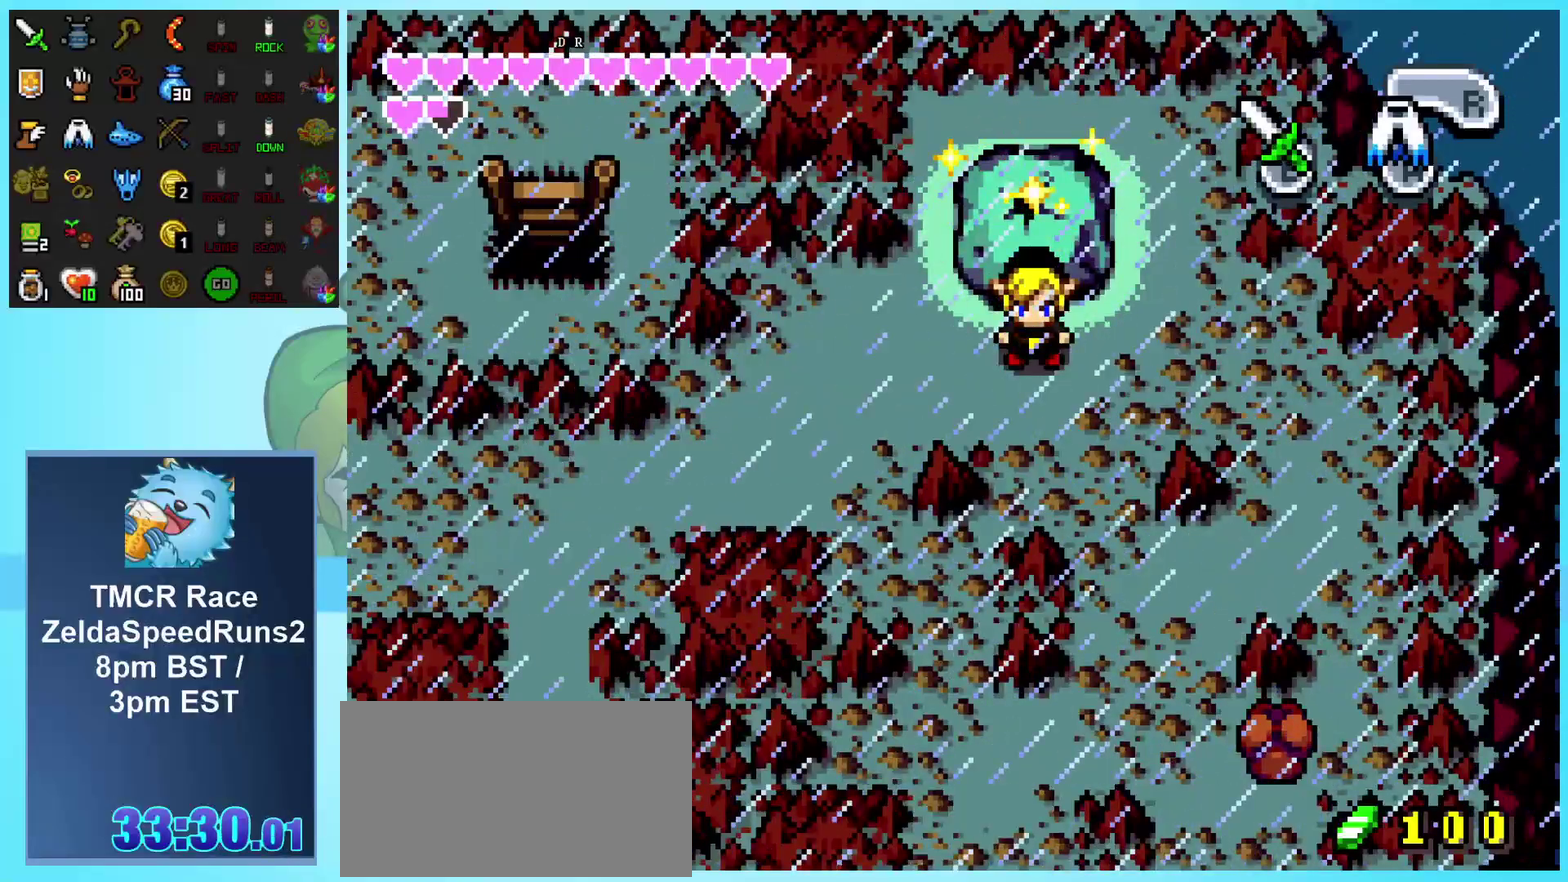
{"buttons": ["R1", "DPAD_RIGHT"], "events": [[167, "DPAD_DOWN", "up"], [283, "DPAD_DOWN", "down"], [433, "DPAD_DOWN", "up"], [433, "R1", "down"]]}
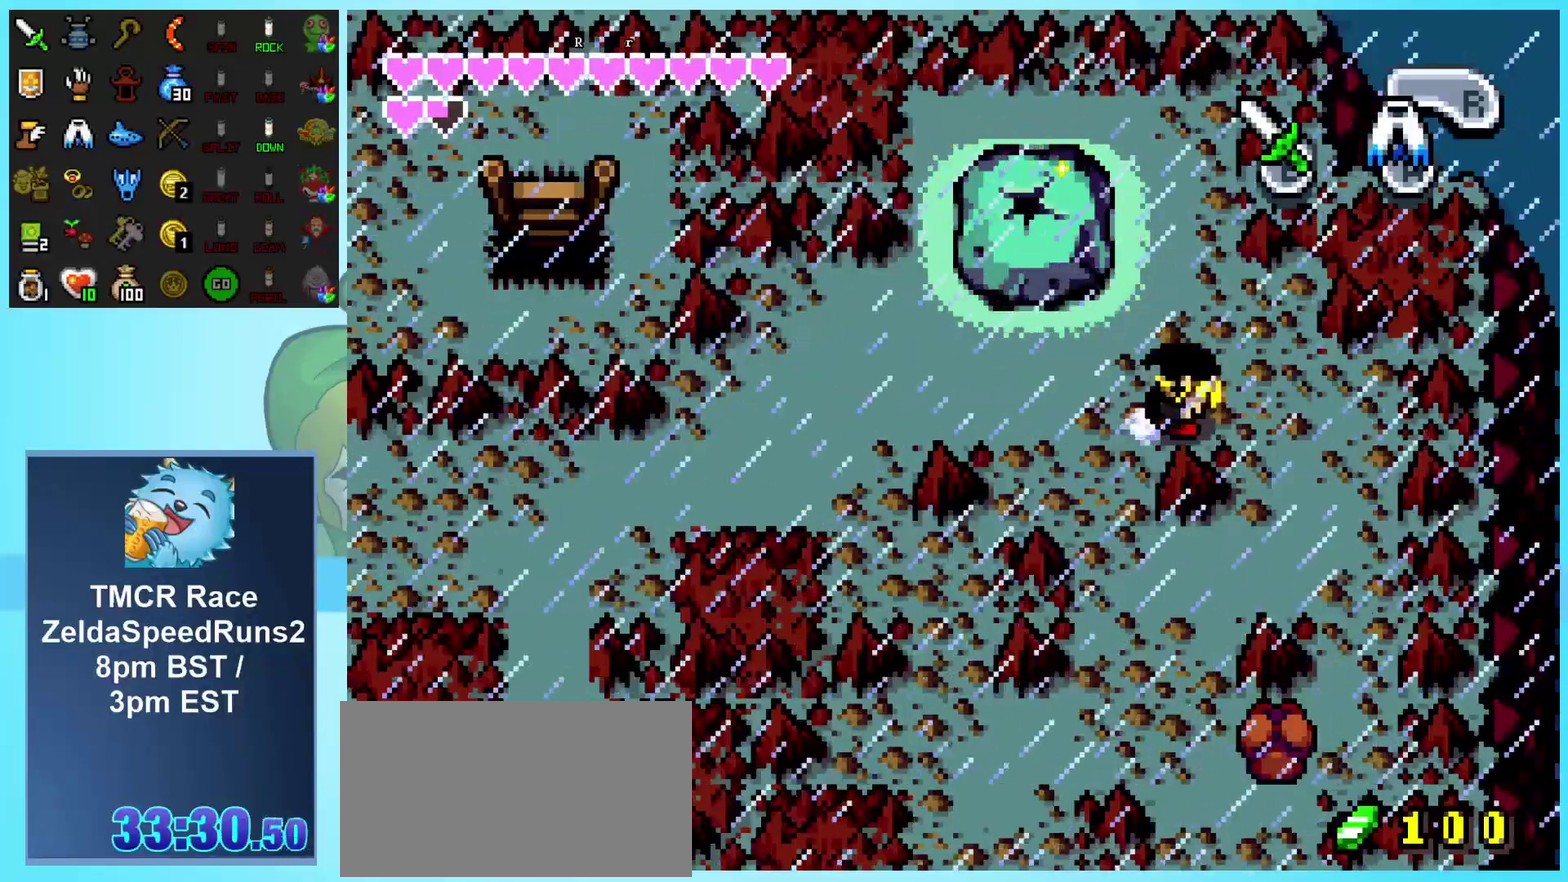
{"buttons": ["R1", "DPAD_DOWN"], "events": [[117, "R1", "up"], [183, "DPAD_RIGHT", "up"], [283, "DPAD_DOWN", "down"], [417, "R1", "down"]]}
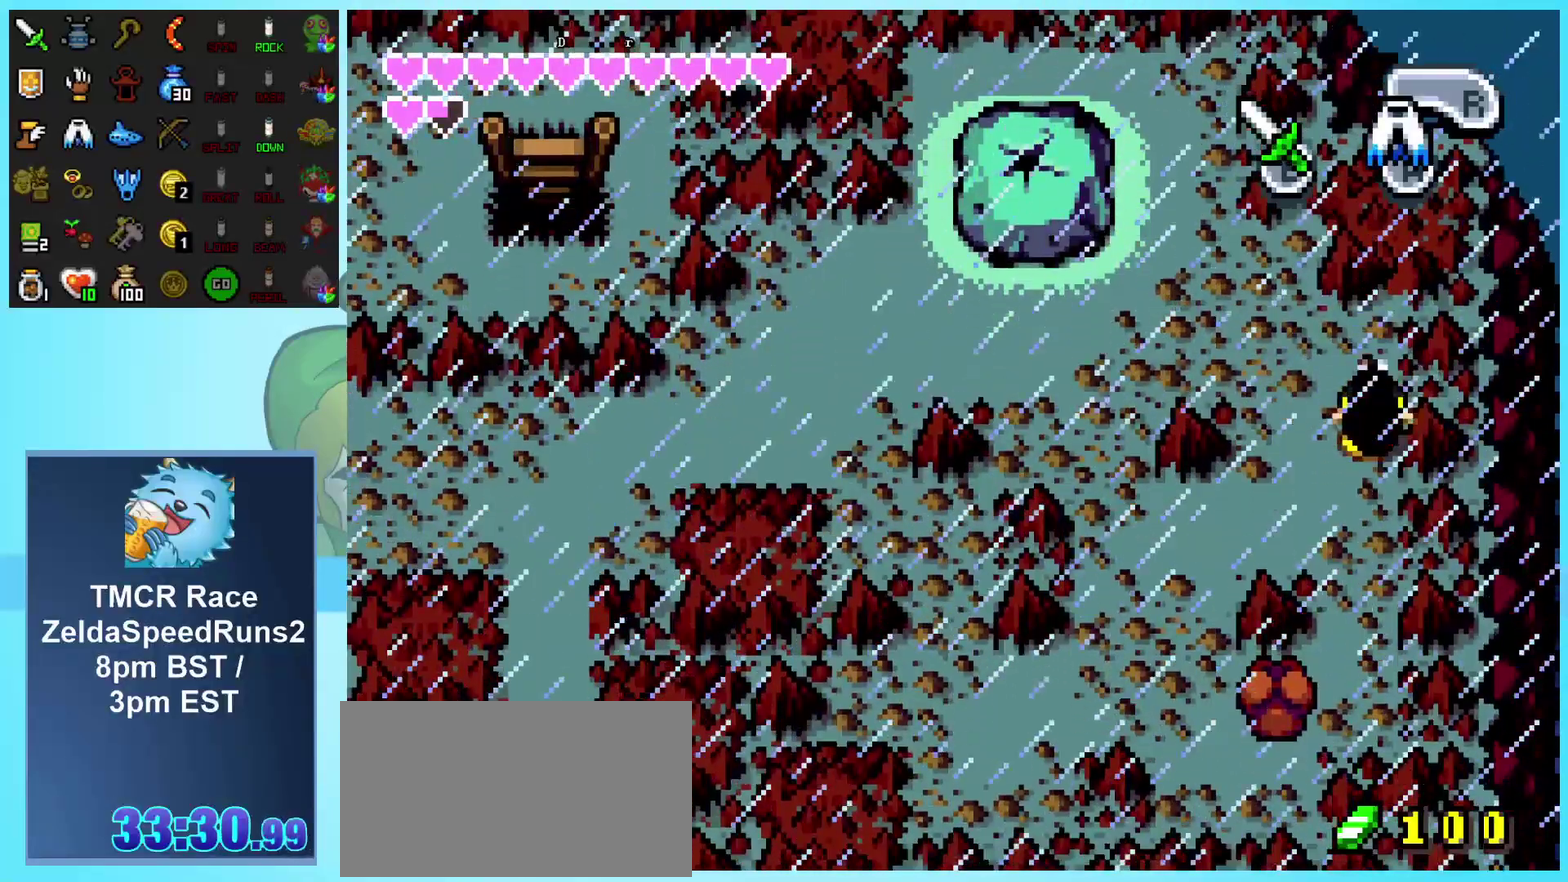
{"buttons": ["DPAD_LEFT"], "events": [[133, "R1", "up"], [417, "DPAD_DOWN", "up"], [417, "DPAD_LEFT", "down"]]}
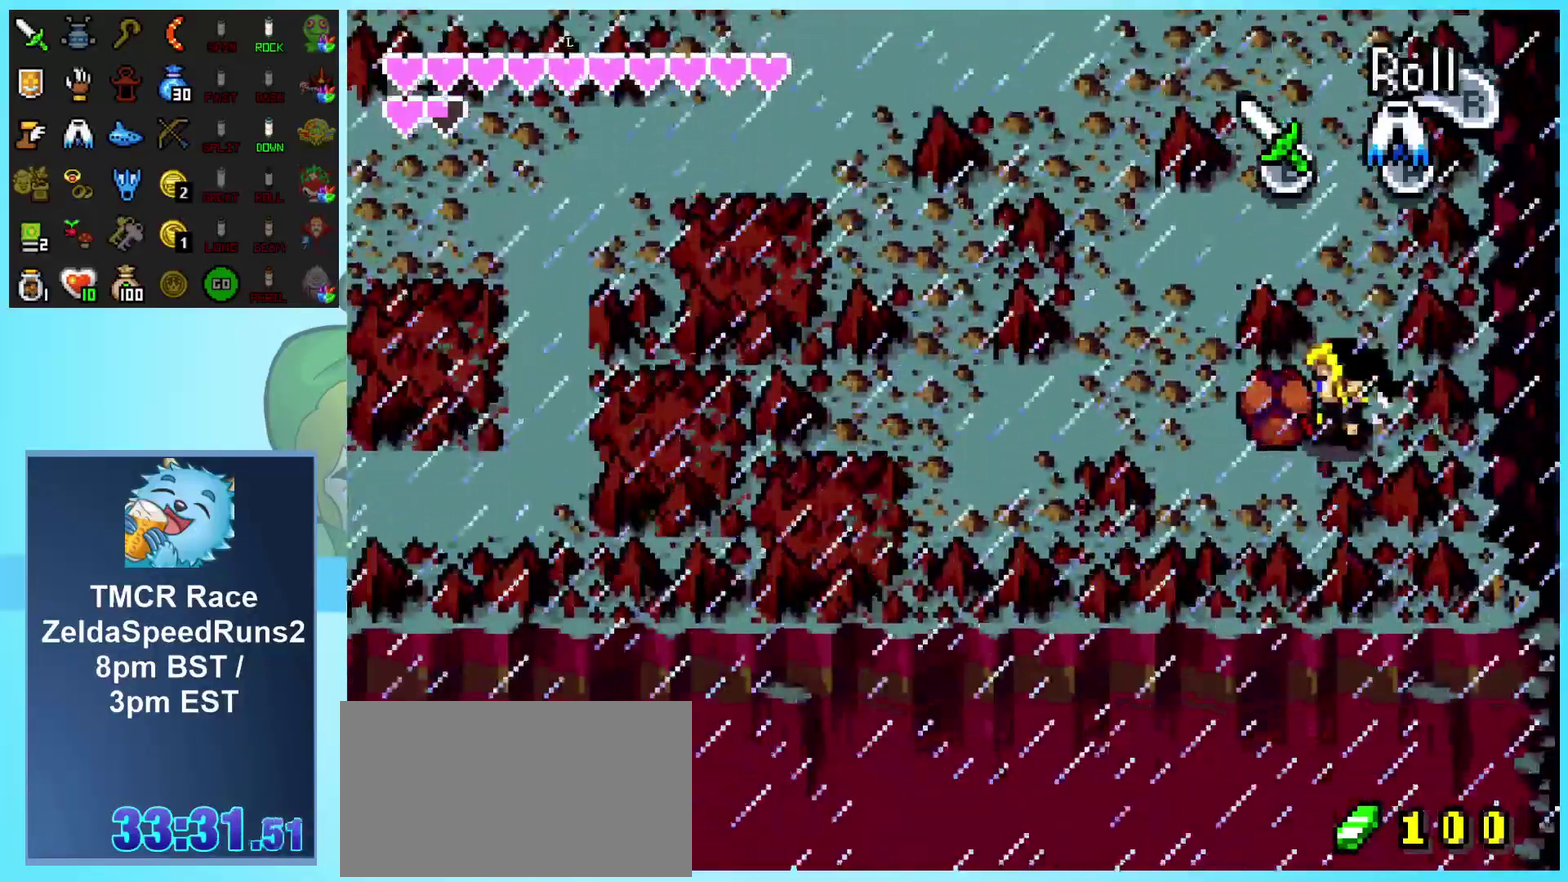
{"buttons": [], "events": [[33, "DPAD_LEFT", "up"], [33, "START", "down"], [200, "START", "up"]]}
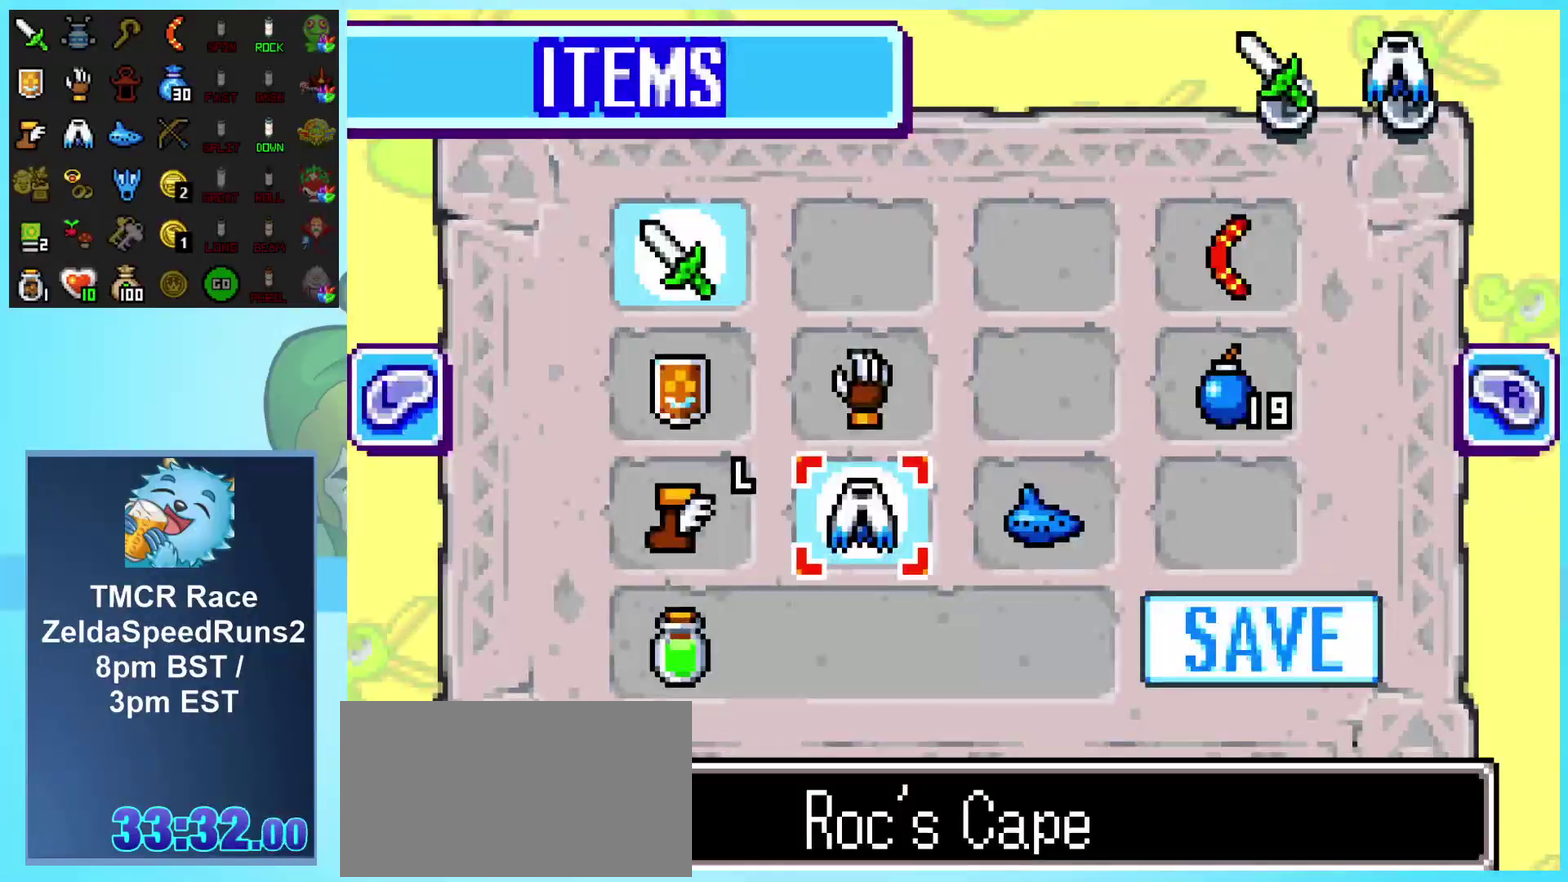
{"buttons": [], "events": [[383, "DPAD_RIGHT", "down"], [467, "DPAD_RIGHT", "up"]]}
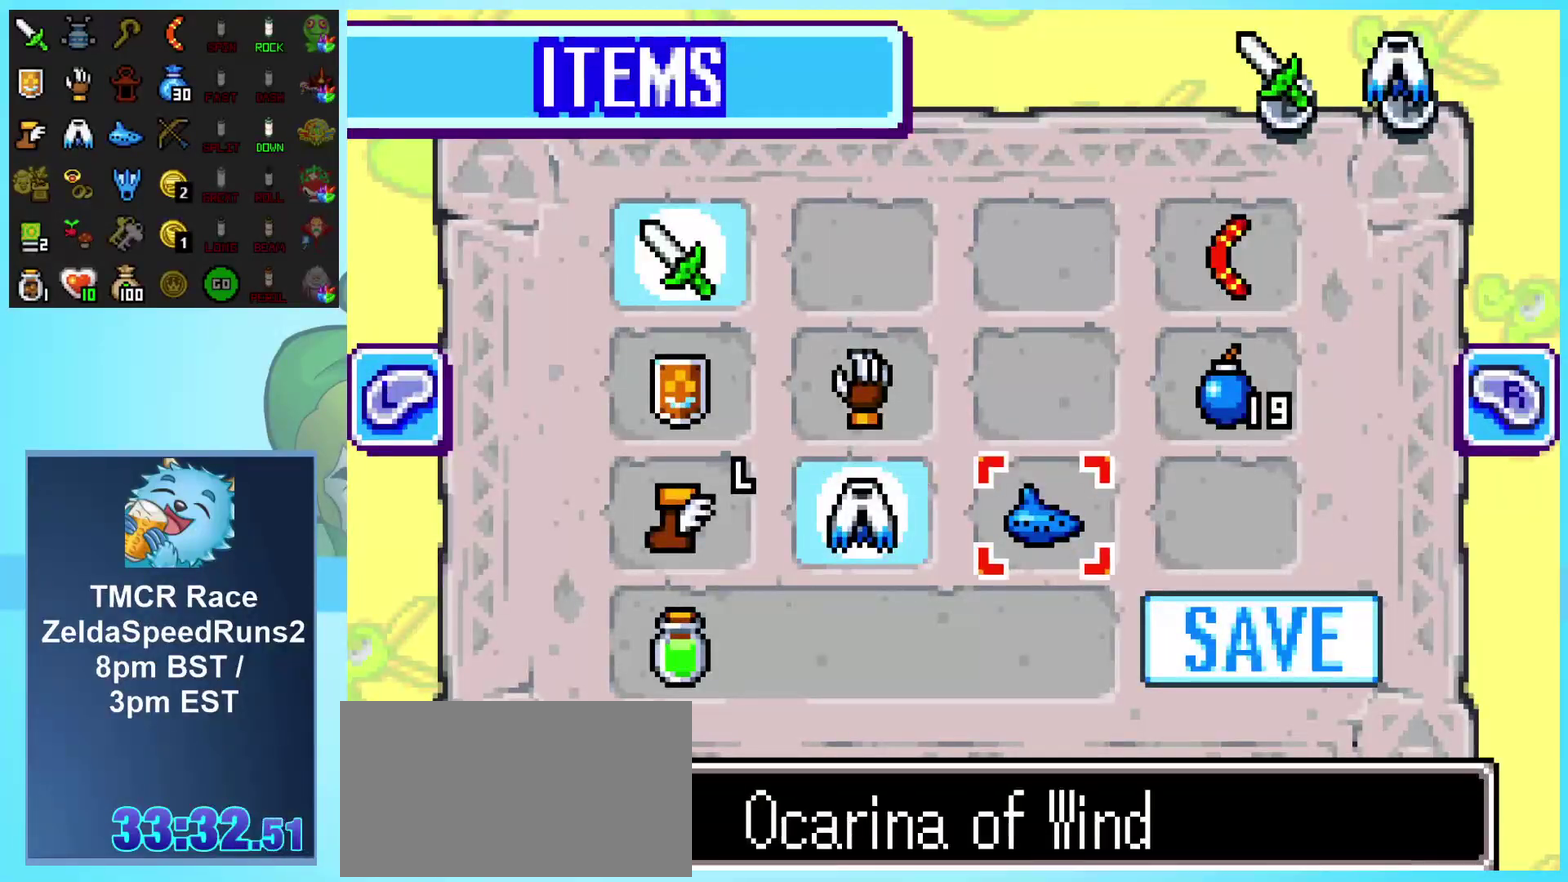
{"buttons": [], "events": [[50, "DPAD_RIGHT", "down"], [100, "DPAD_RIGHT", "up"], [183, "DPAD_DOWN", "down"], [283, "DPAD_DOWN", "up"], [333, "A", "down"], [467, "A", "up"]]}
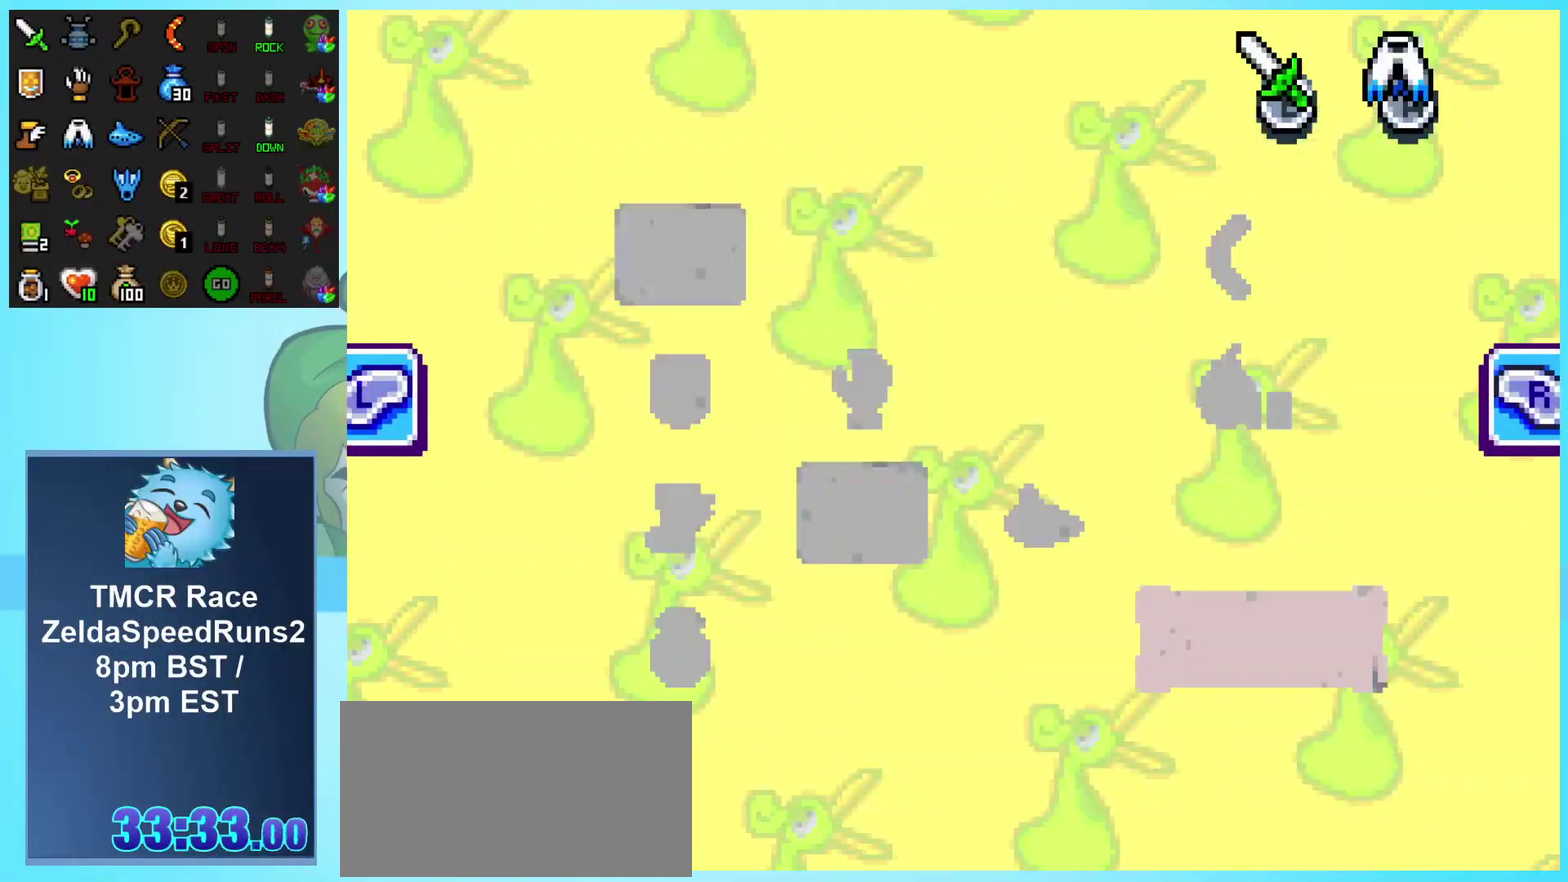
{"buttons": [], "events": [[200, "A", "down"], [317, "A", "up"], [383, "A", "down"], [483, "A", "up"]]}
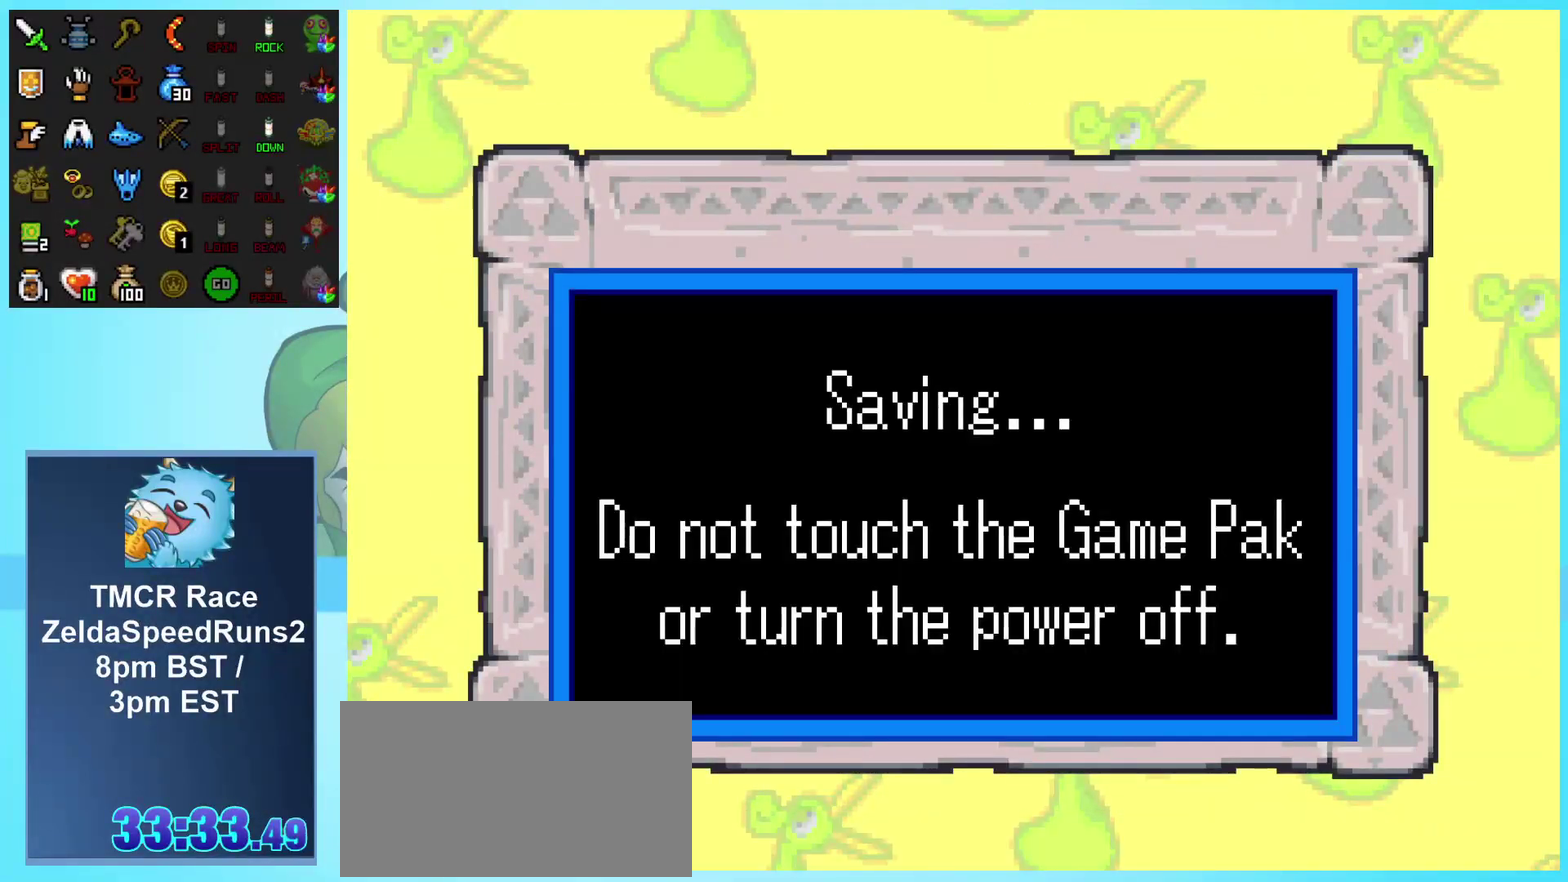
{"buttons": [], "events": []}
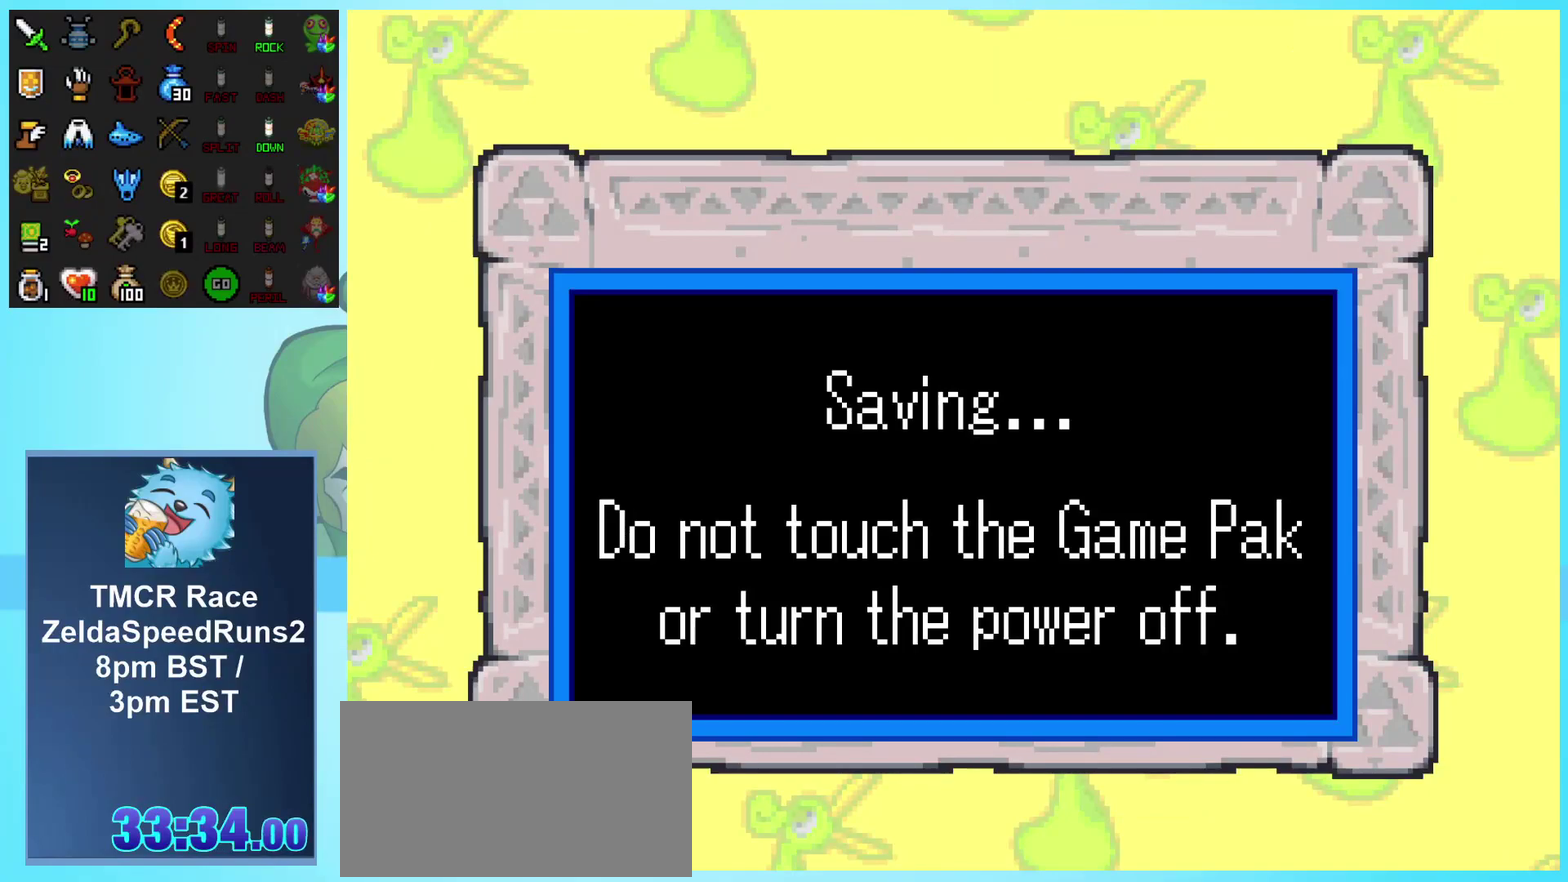
{"buttons": [], "events": []}
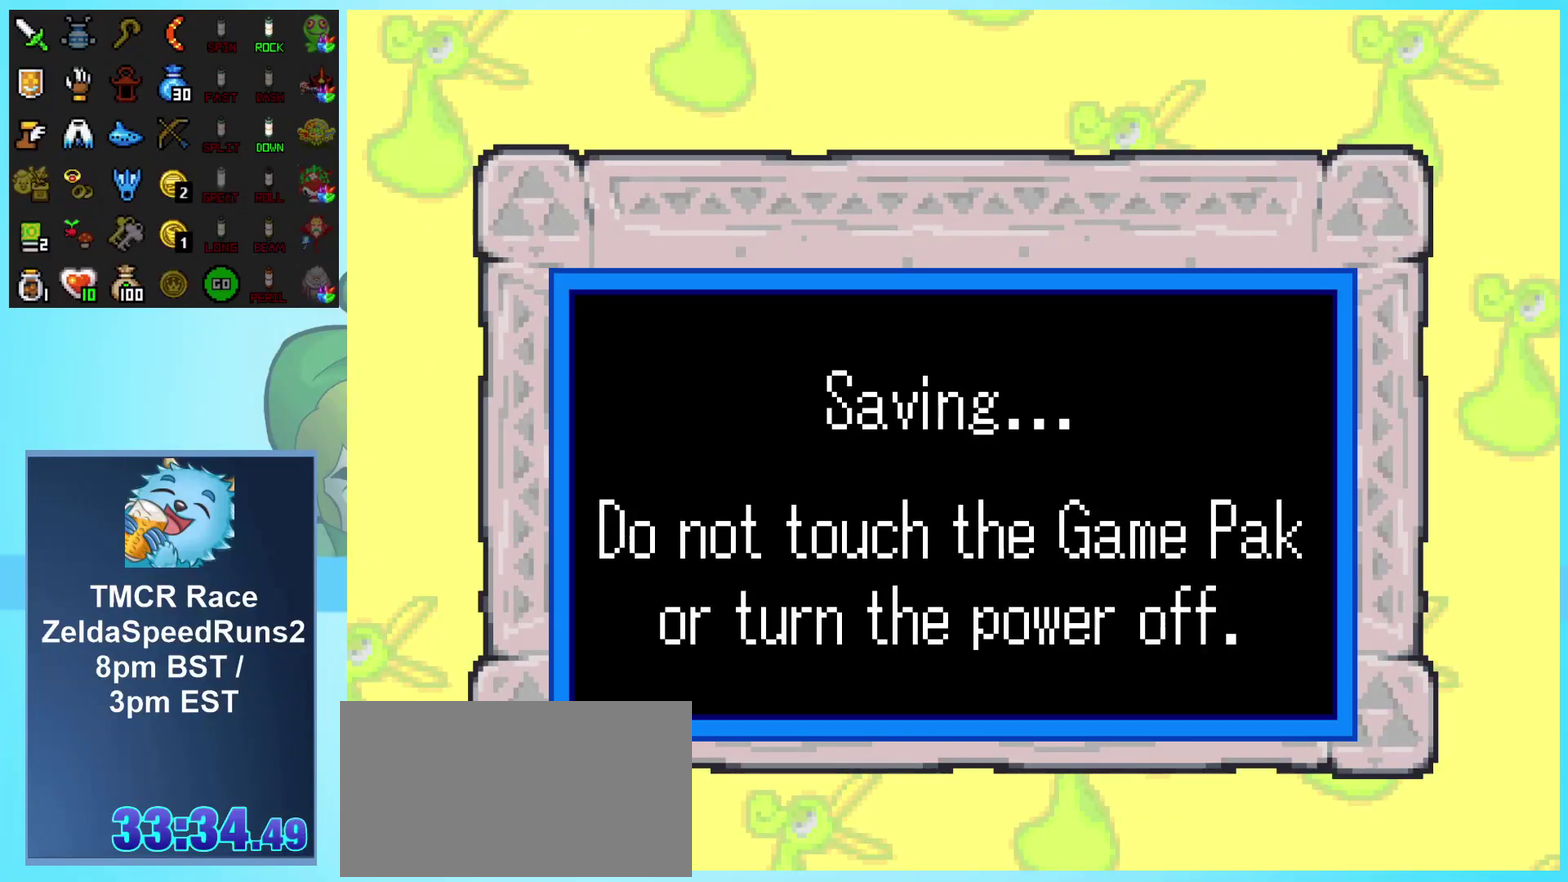
{"buttons": ["START"], "events": [[117, "START", "down"], [200, "START", "up"], [283, "START", "down"], [383, "START", "up"], [450, "START", "down"]]}
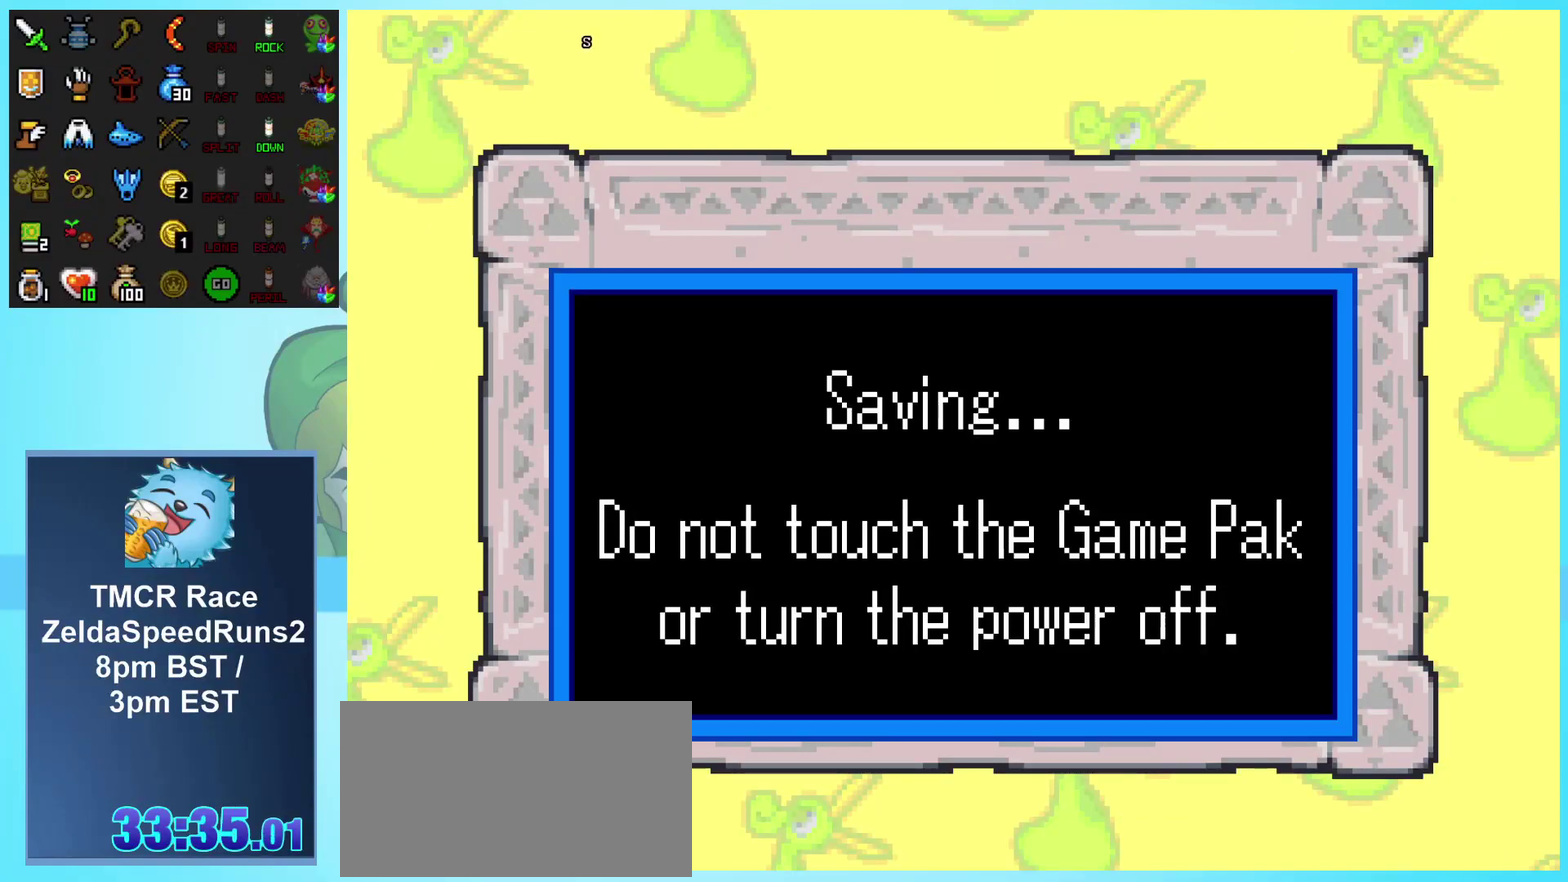
{"buttons": [], "events": [[50, "START", "up"], [133, "START", "down"], [217, "START", "up"], [283, "START", "down"], [383, "START", "up"]]}
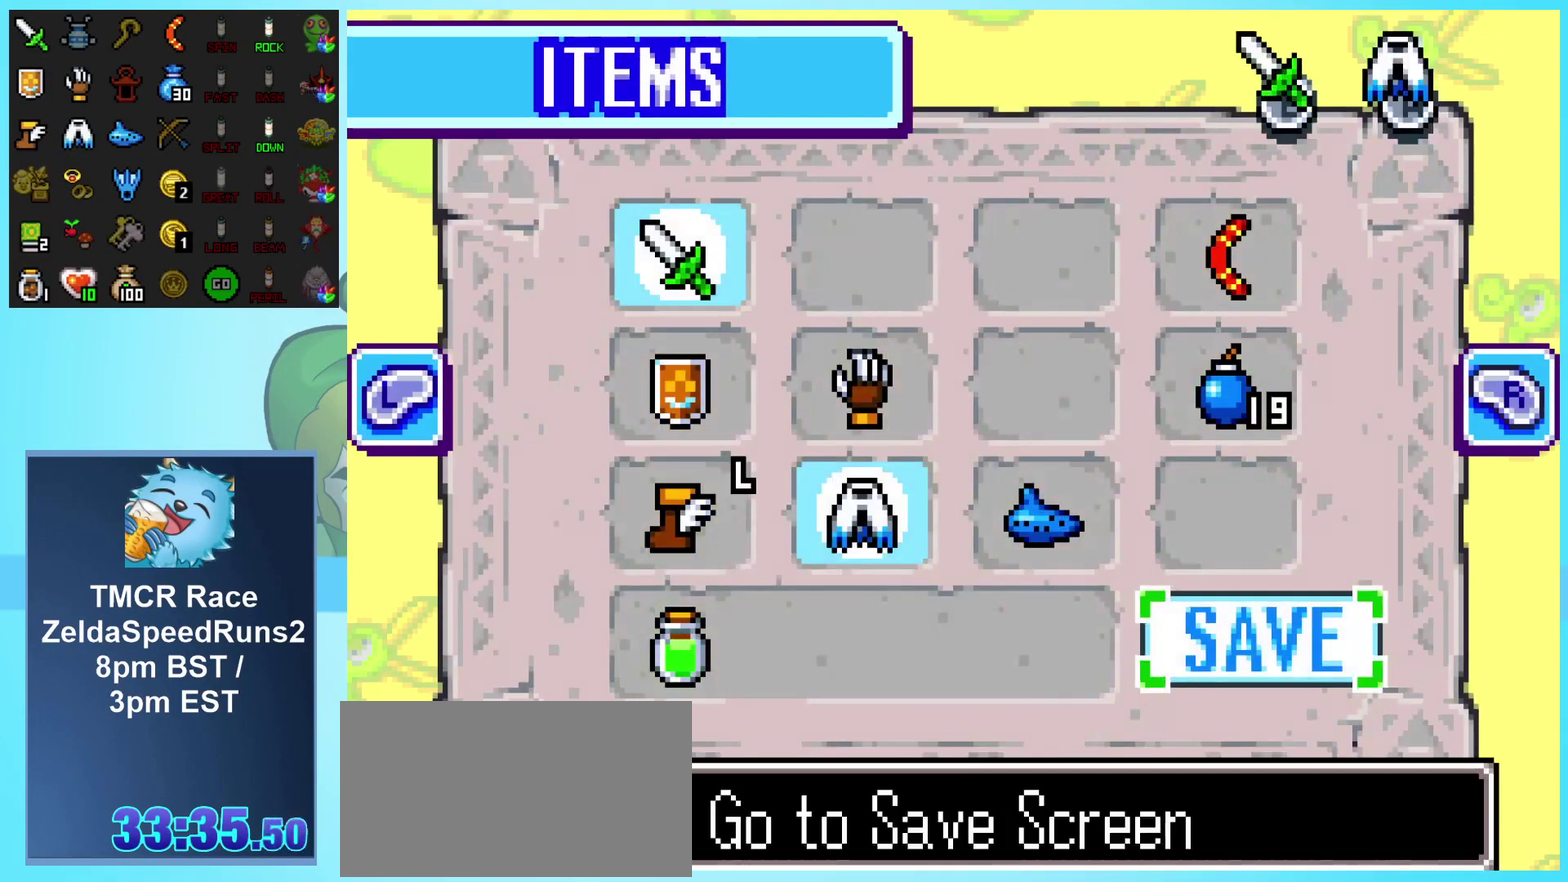
{"buttons": ["DPAD_UP"], "events": [[433, "DPAD_UP", "down"]]}
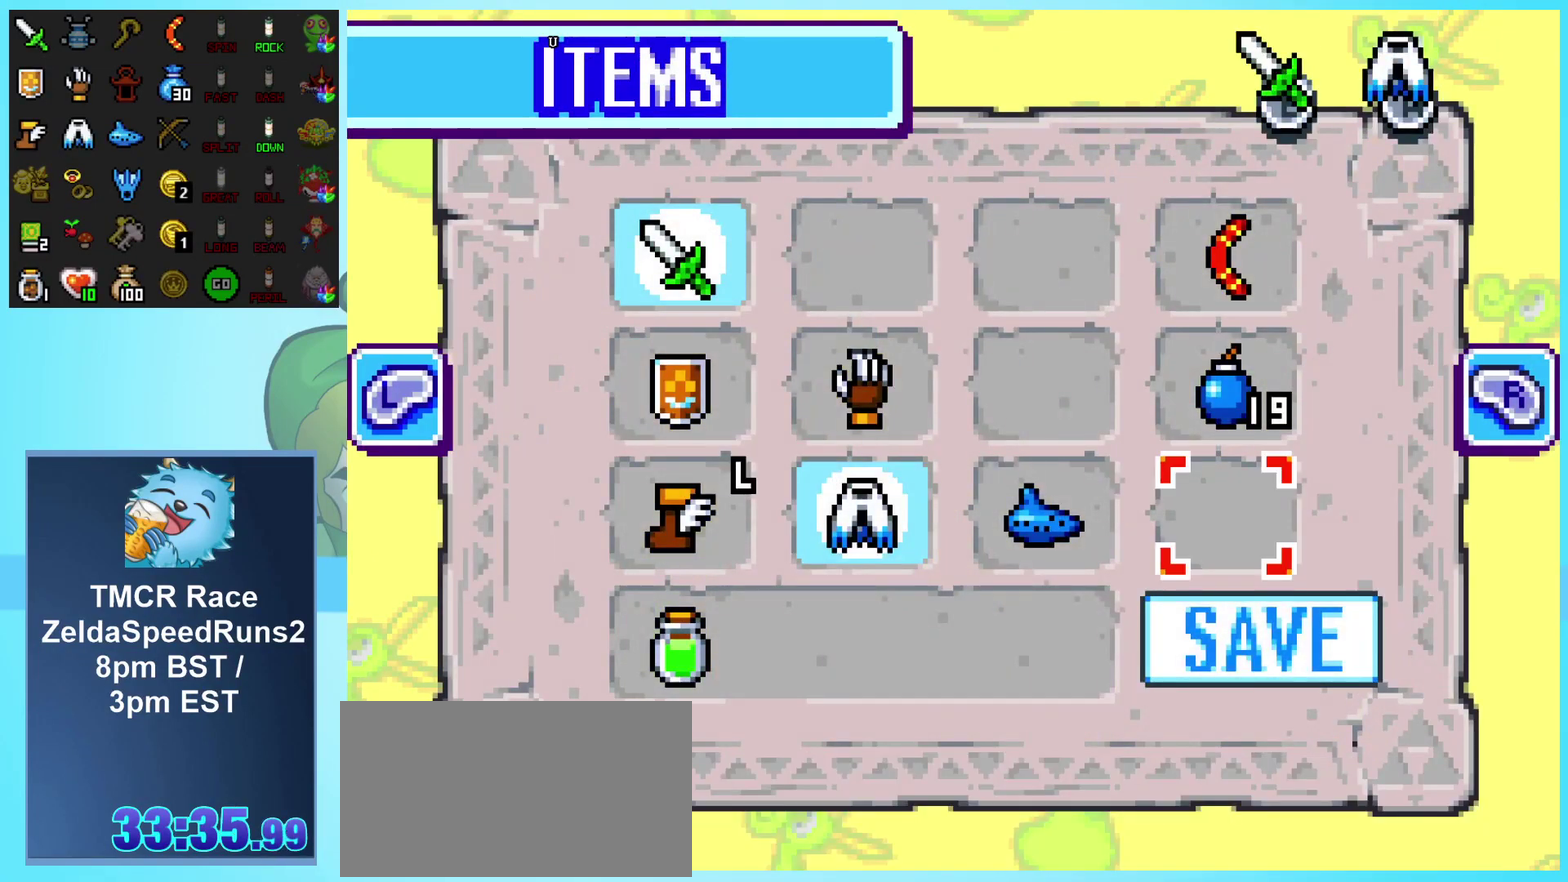
{"buttons": ["START"], "events": [[33, "DPAD_UP", "up"], [100, "DPAD_LEFT", "down"], [217, "A", "down"], [217, "DPAD_LEFT", "up"], [317, "A", "up"], [333, "START", "down"]]}
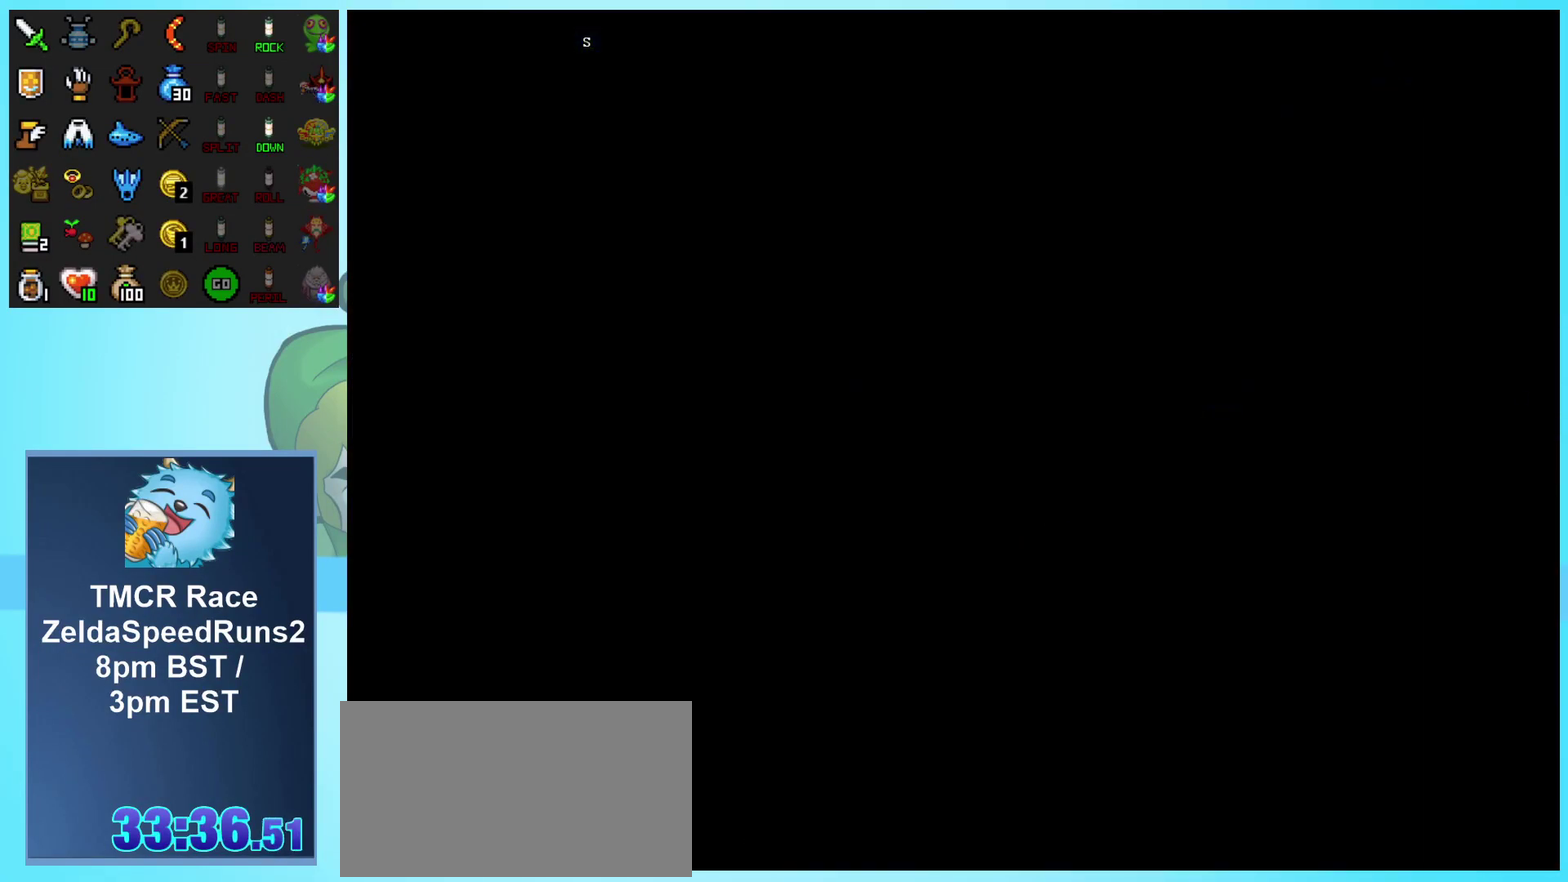
{"buttons": [], "events": [[33, "START", "up"], [200, "A", "down"], [300, "A", "up"], [383, "A", "down"], [467, "A", "up"]]}